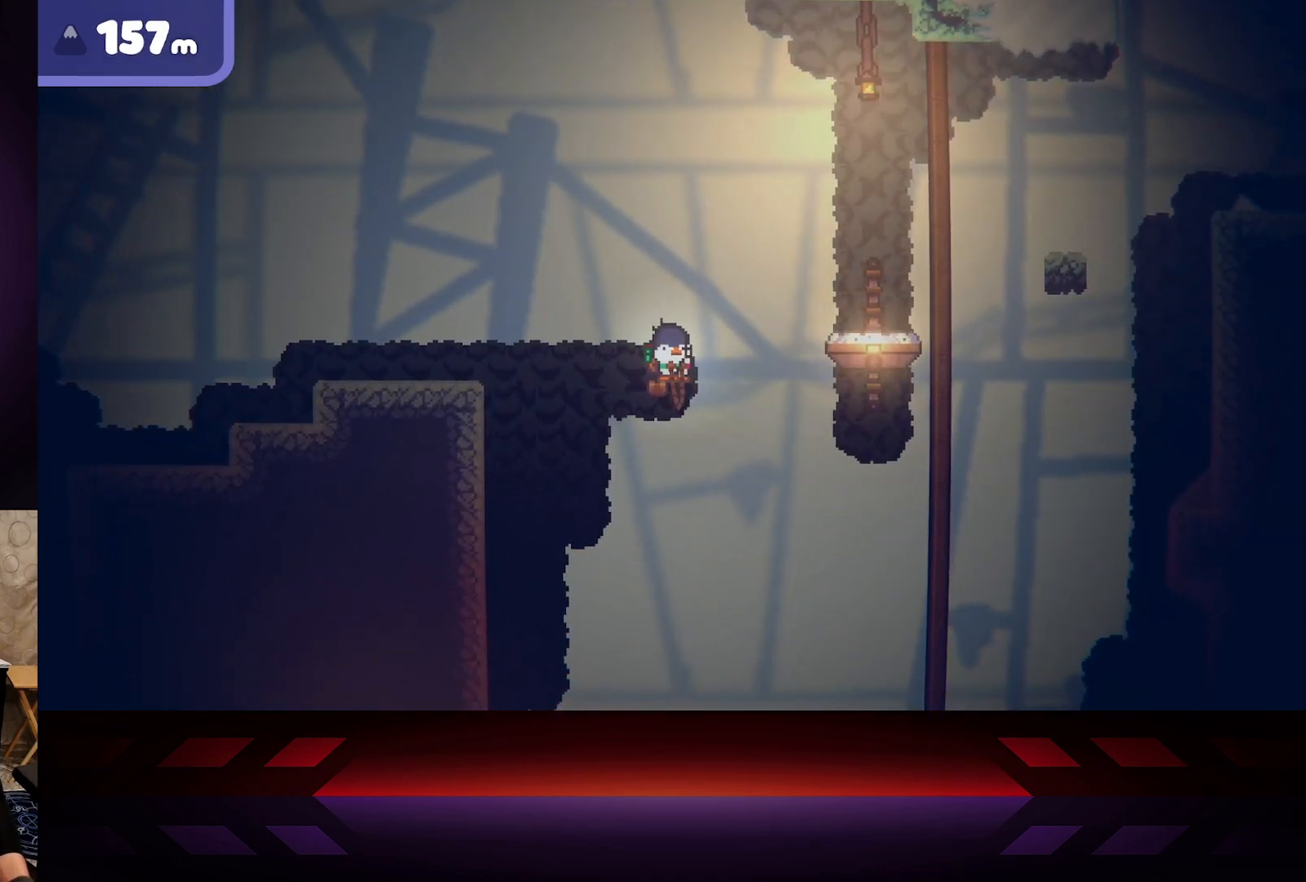
Gameplay with a controller (Xbox layout); each line is a JSON object with the inputs held at the frame after it. "events" lists button and stick changes between this image and that frame as [ms after this image, input, new state], when the widget could be followed in between.
{"buttons": [], "left_stick": "center", "right_stick": "center", "events": []}
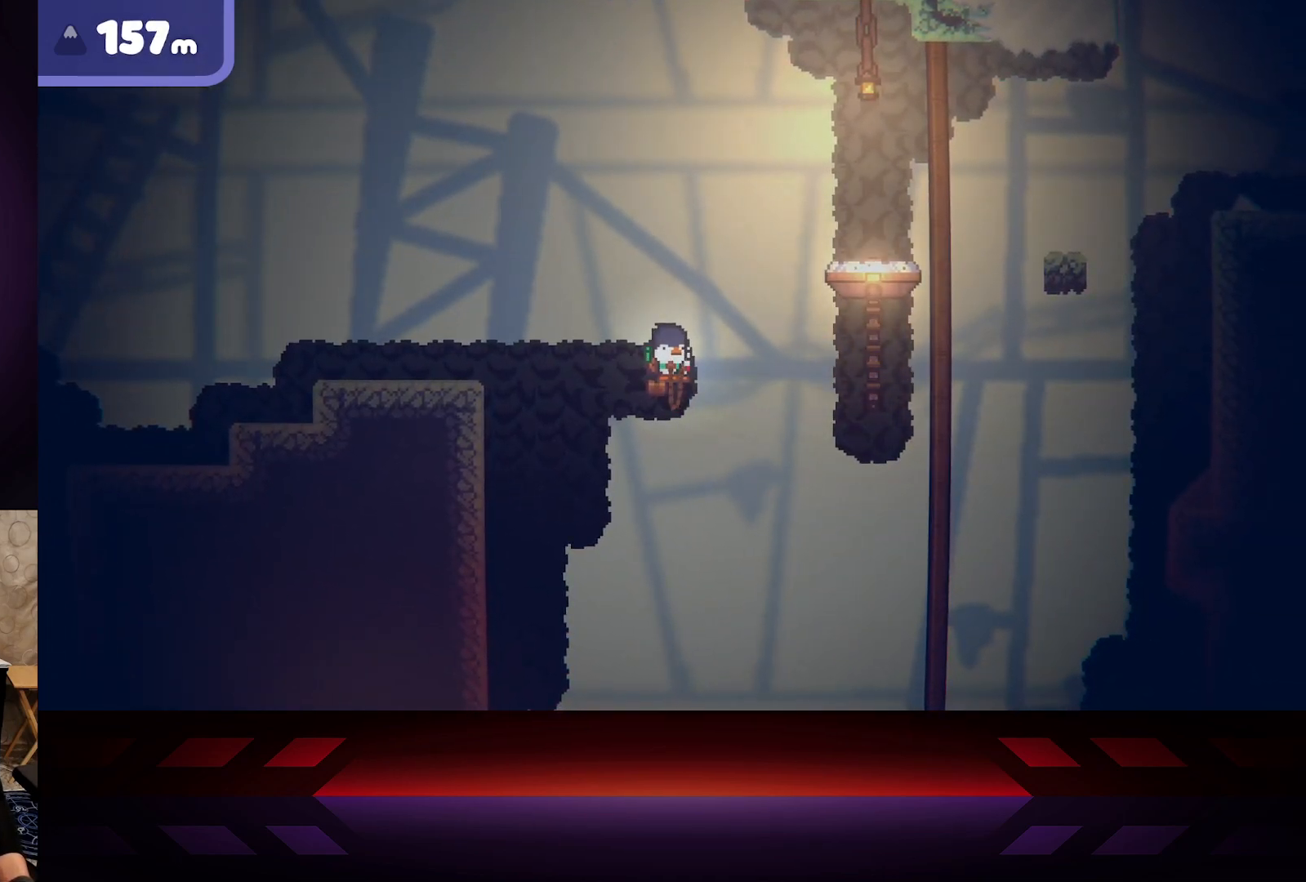
{"buttons": [], "left_stick": "center", "right_stick": "center", "events": []}
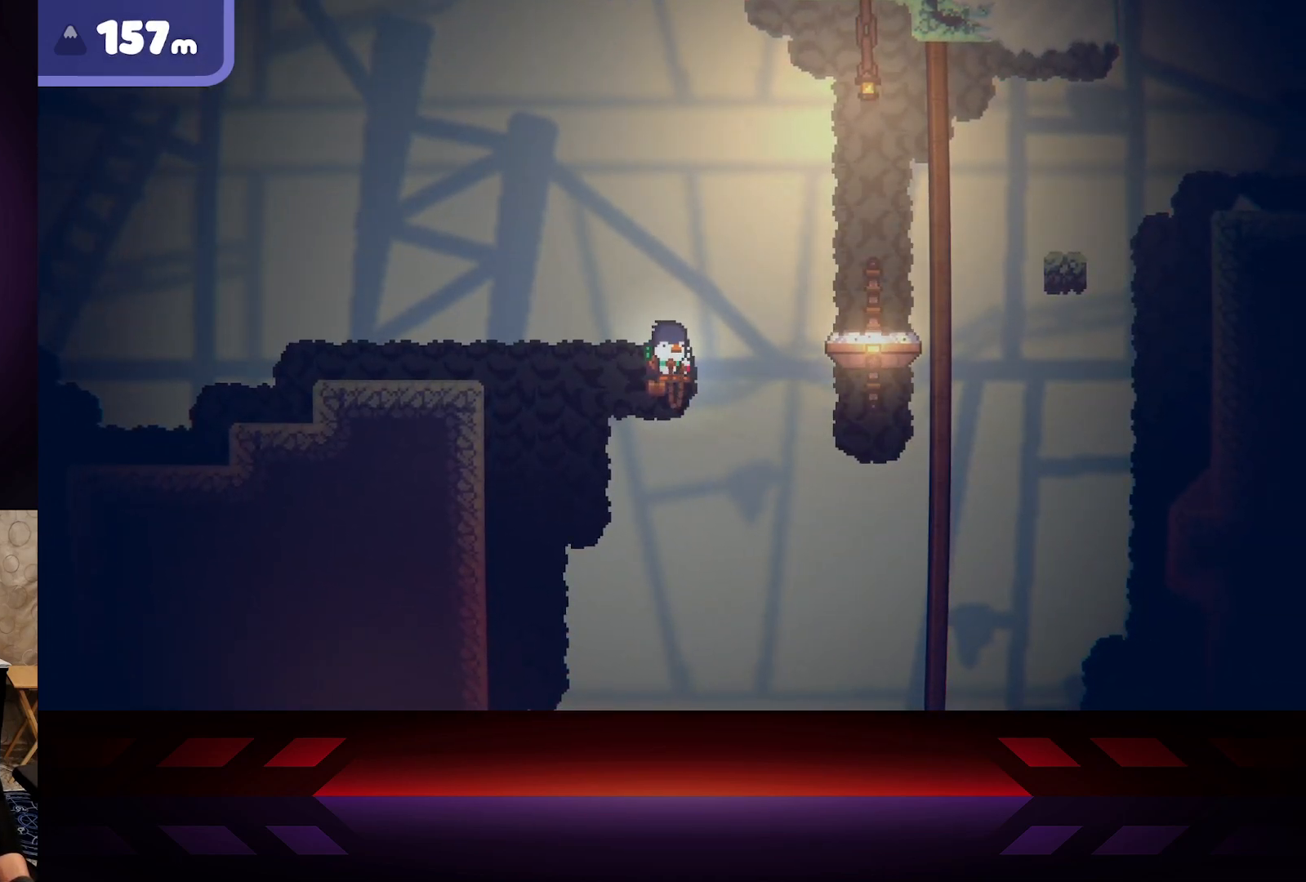
{"buttons": [], "left_stick": "center", "right_stick": "center", "events": []}
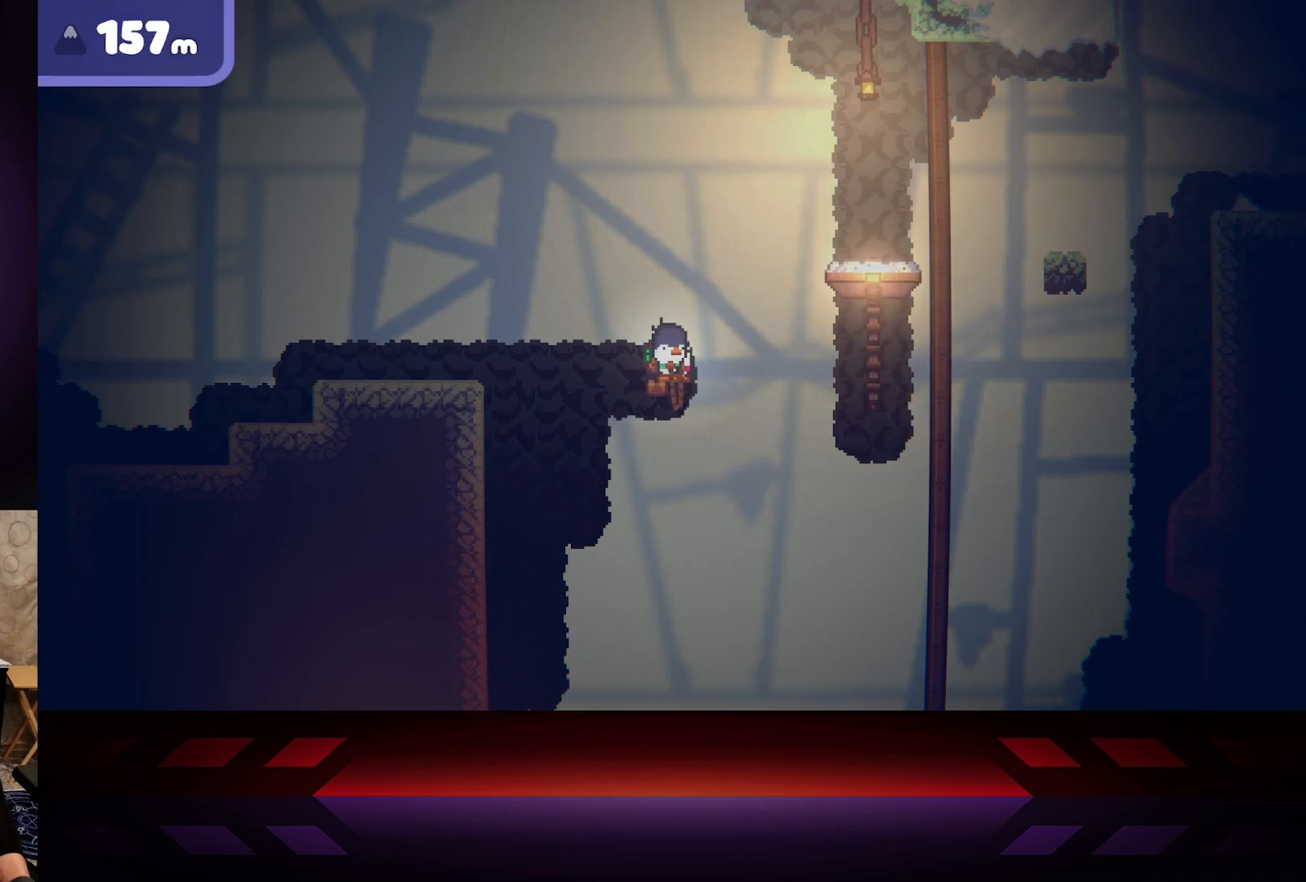
{"buttons": [], "left_stick": "center", "right_stick": "center", "events": []}
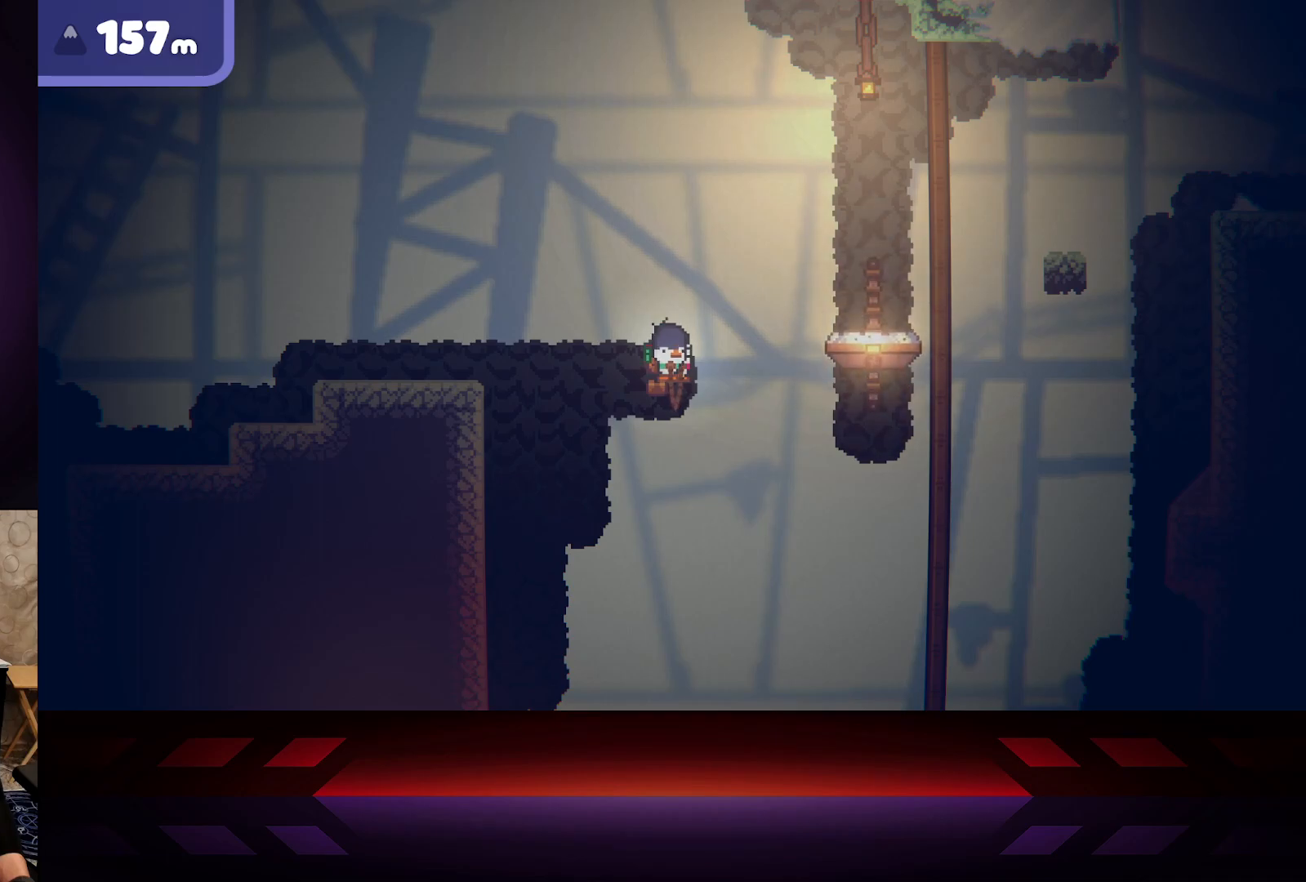
{"buttons": [], "left_stick": "center", "right_stick": "center", "events": []}
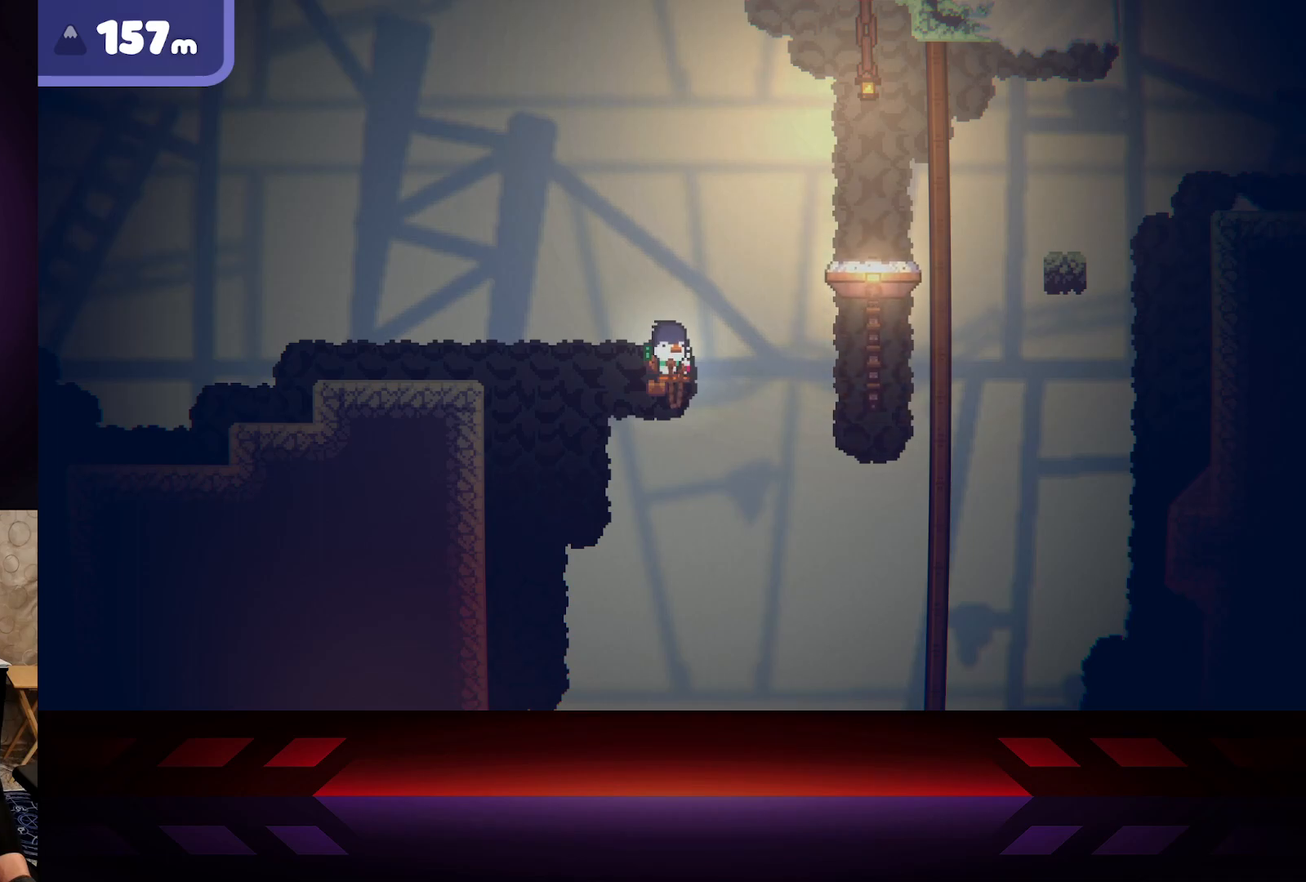
{"buttons": ["A"], "left_stick": "right", "right_stick": "center", "events": [[133, "left_stick", "right"], [217, "A", "down"]]}
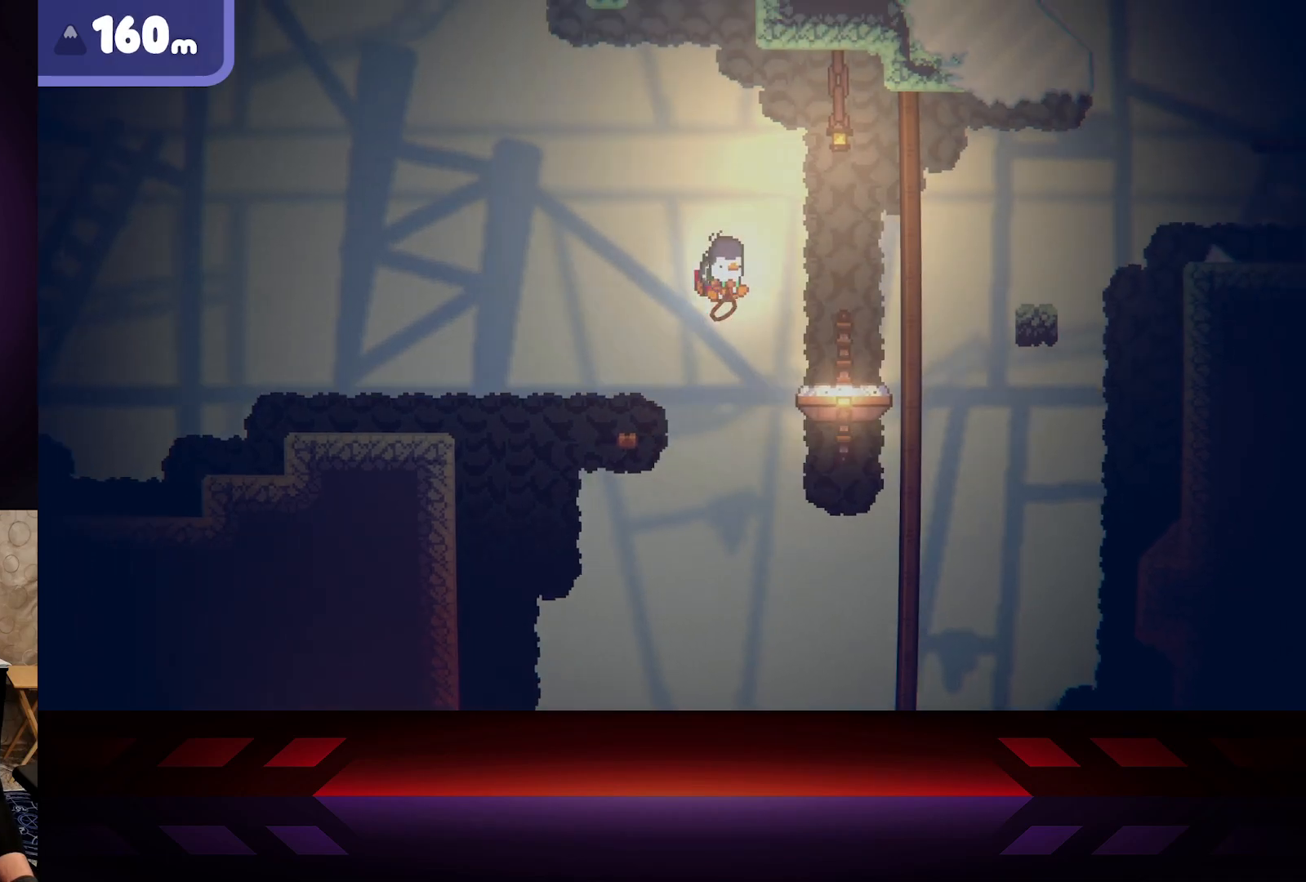
{"buttons": ["B", "R2"], "left_stick": "right", "right_stick": "center", "events": [[383, "A", "up"], [433, "B", "down"], [450, "R2", "down"]]}
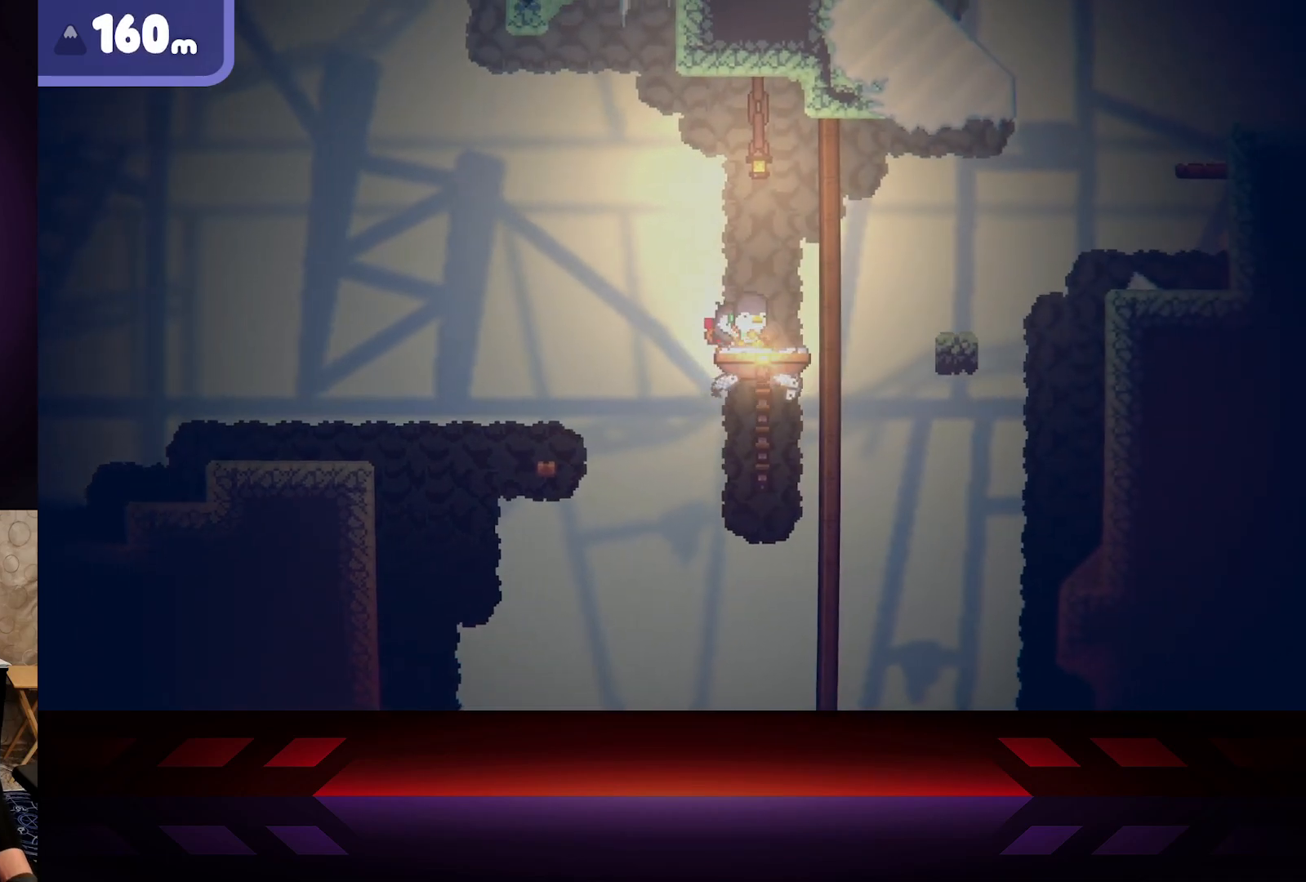
{"buttons": [], "left_stick": "right", "right_stick": "center", "events": [[133, "left_stick", "center"], [217, "B", "up"], [217, "R2", "up"], [383, "left_stick", "right"]]}
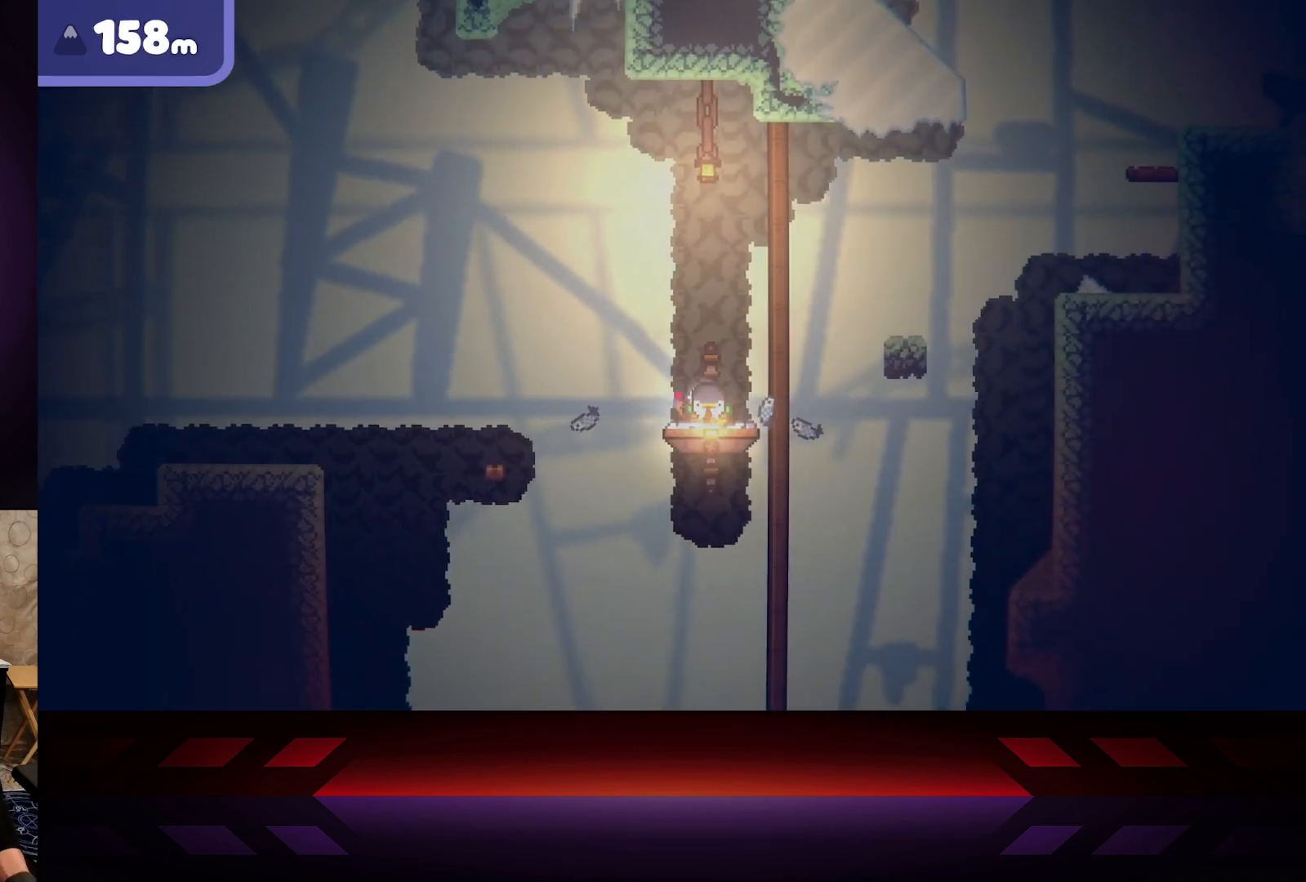
{"buttons": [], "left_stick": "right", "right_stick": "center", "events": [[83, "left_stick", "center"], [450, "left_stick", "right"]]}
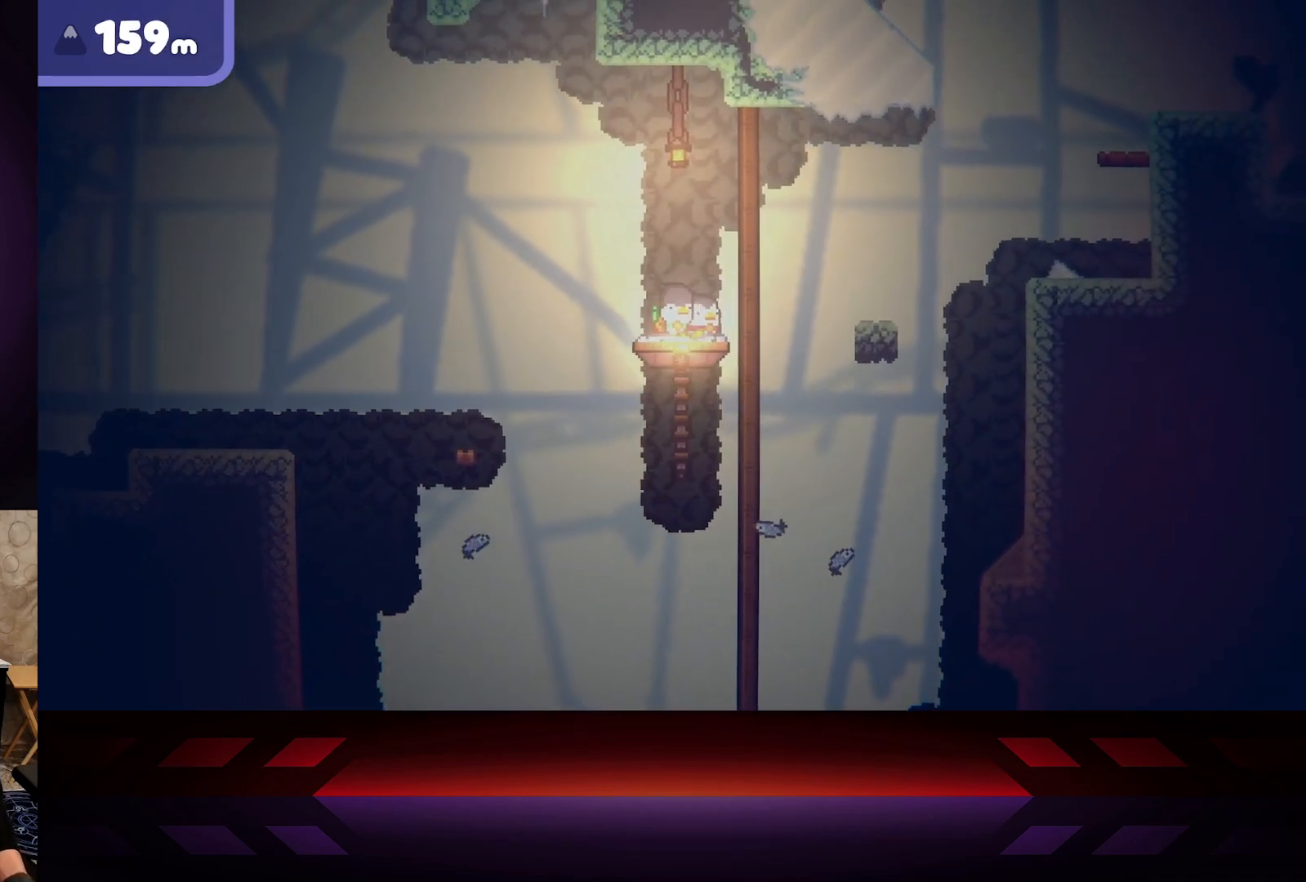
{"buttons": [], "left_stick": "center", "right_stick": "center", "events": [[50, "left_stick", "center"], [417, "left_stick", "right"], [500, "left_stick", "center"]]}
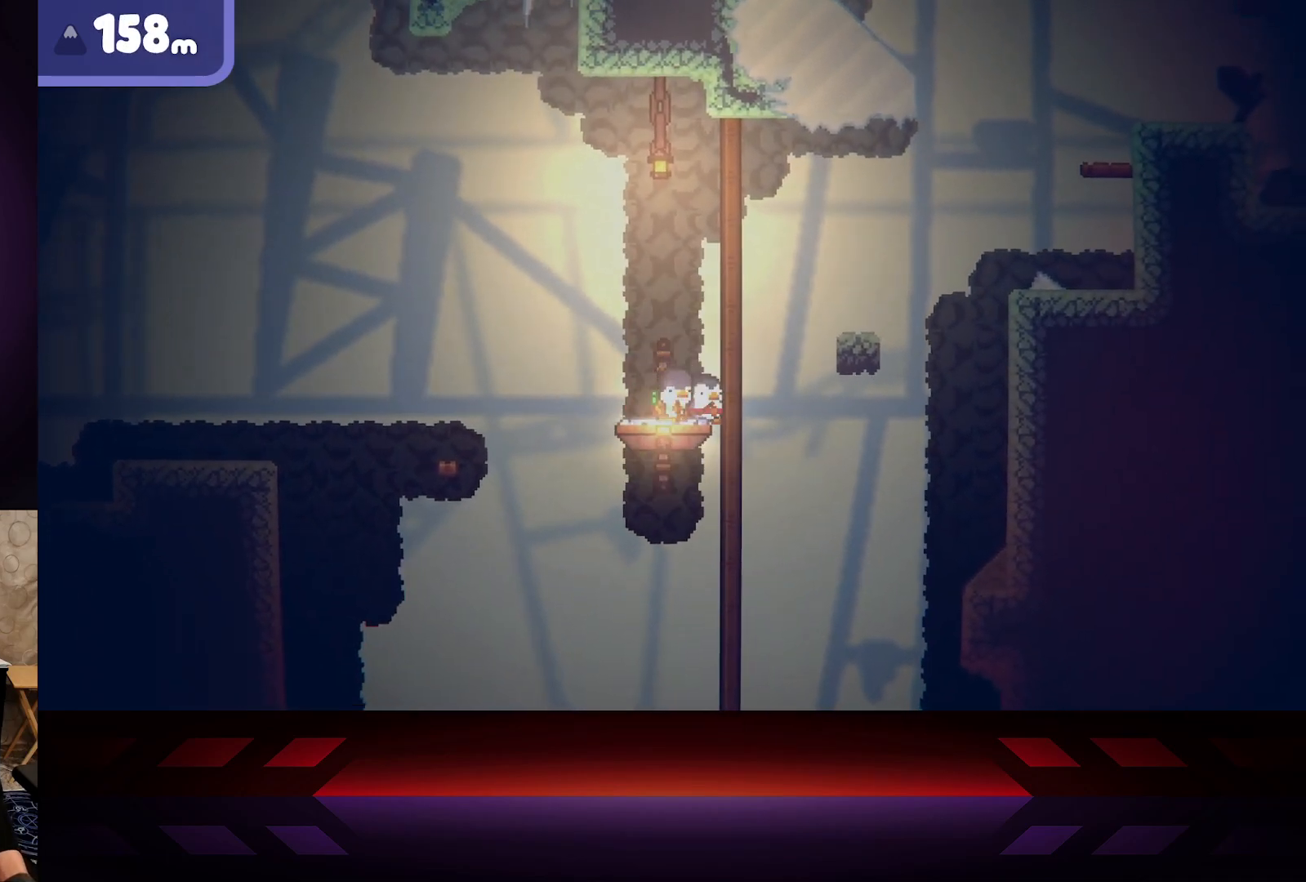
{"buttons": [], "left_stick": "left", "right_stick": "center", "events": [[400, "left_stick", "left"]]}
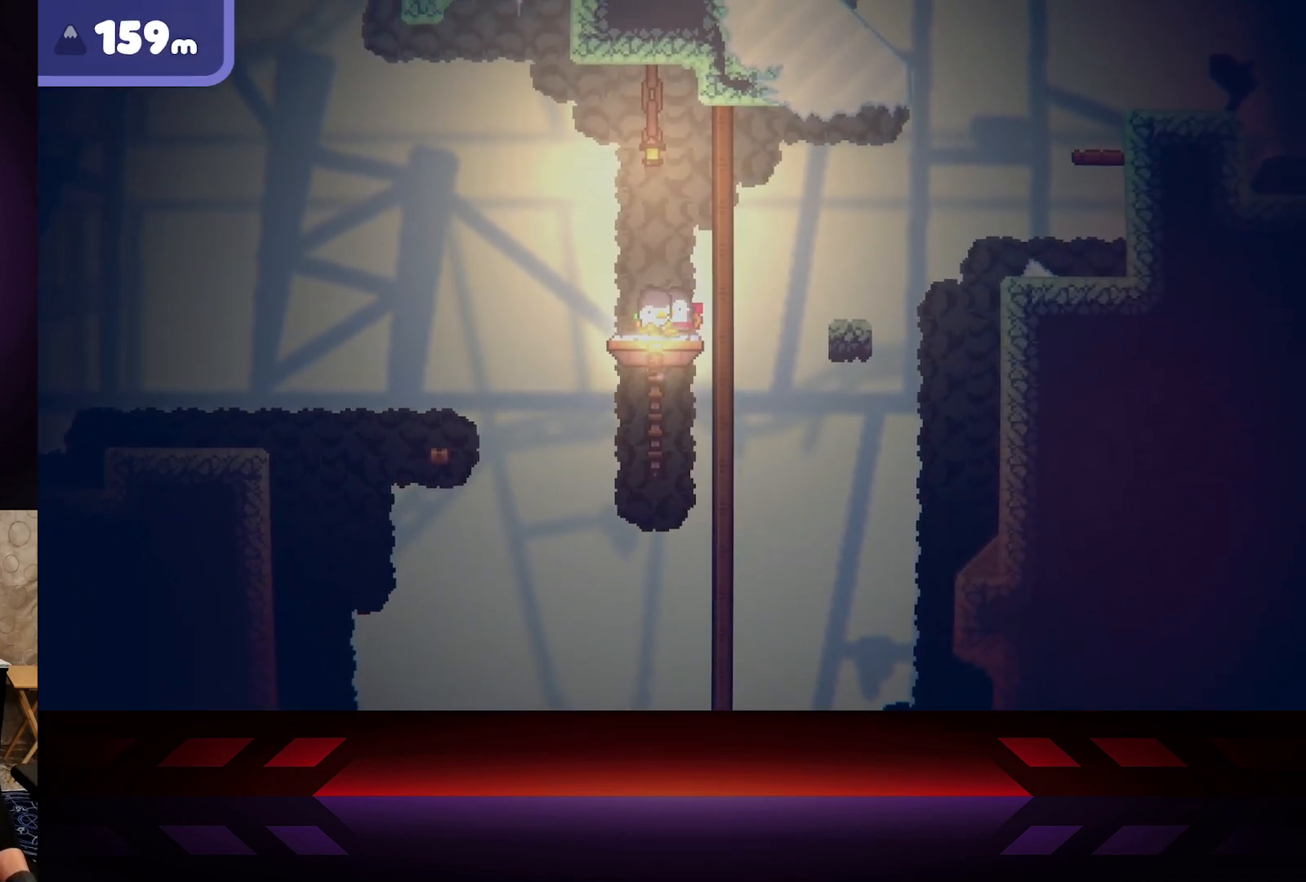
{"buttons": [], "left_stick": "center", "right_stick": "center", "events": [[83, "left_stick", "center"], [183, "left_stick", "right"], [283, "left_stick", "center"]]}
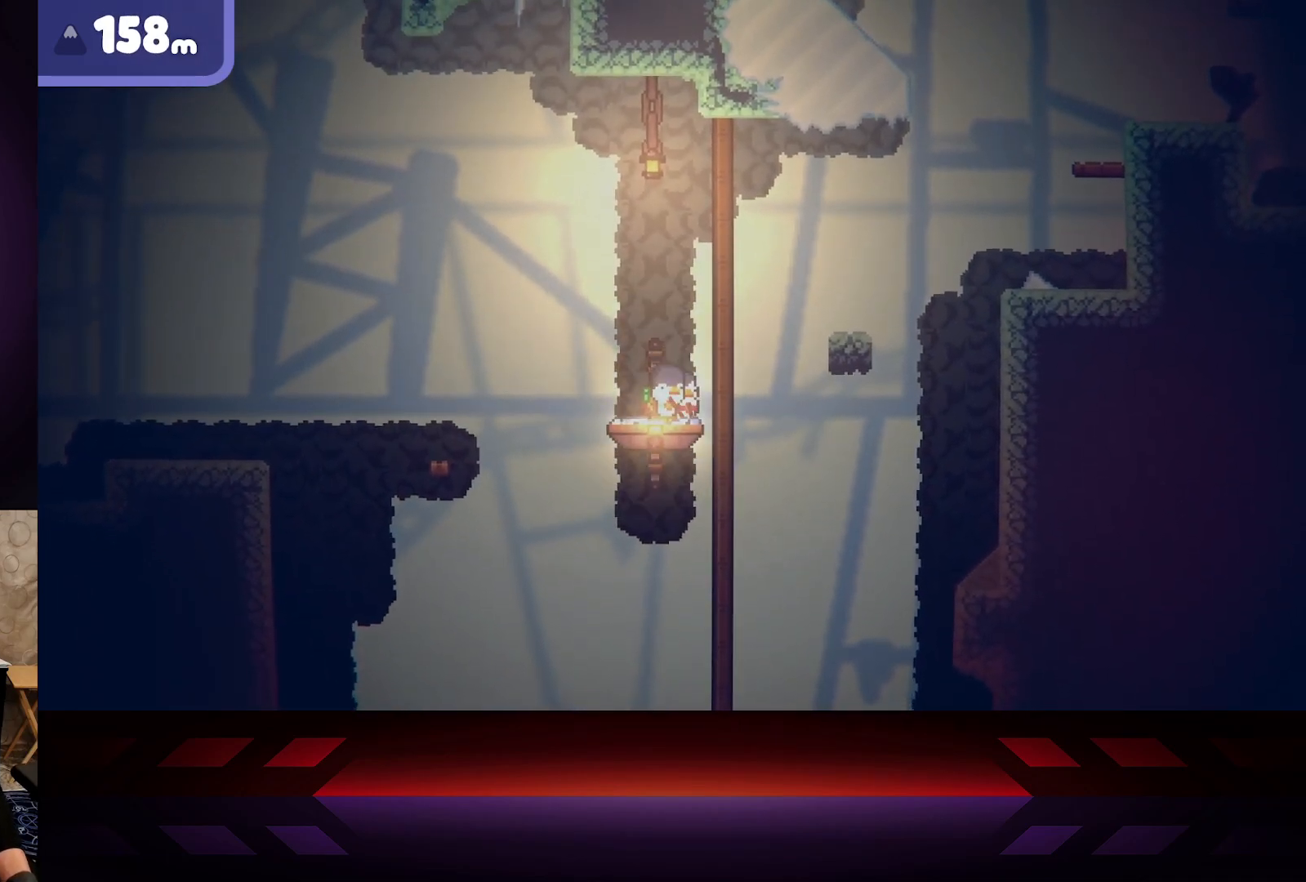
{"buttons": [], "left_stick": "center", "right_stick": "center", "events": []}
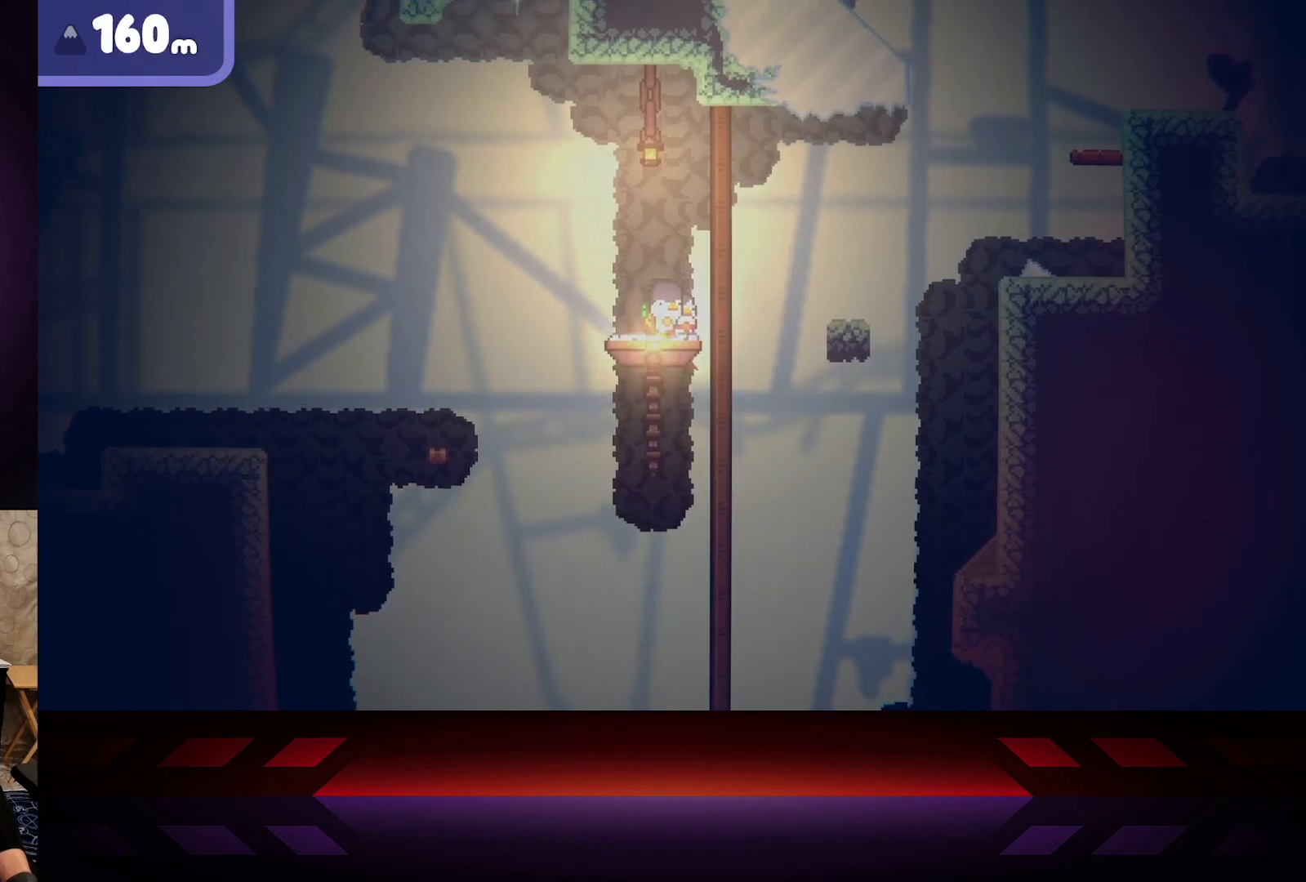
{"buttons": [], "left_stick": "center", "right_stick": "center", "events": [[367, "left_stick", "right"], [417, "left_stick", "center"]]}
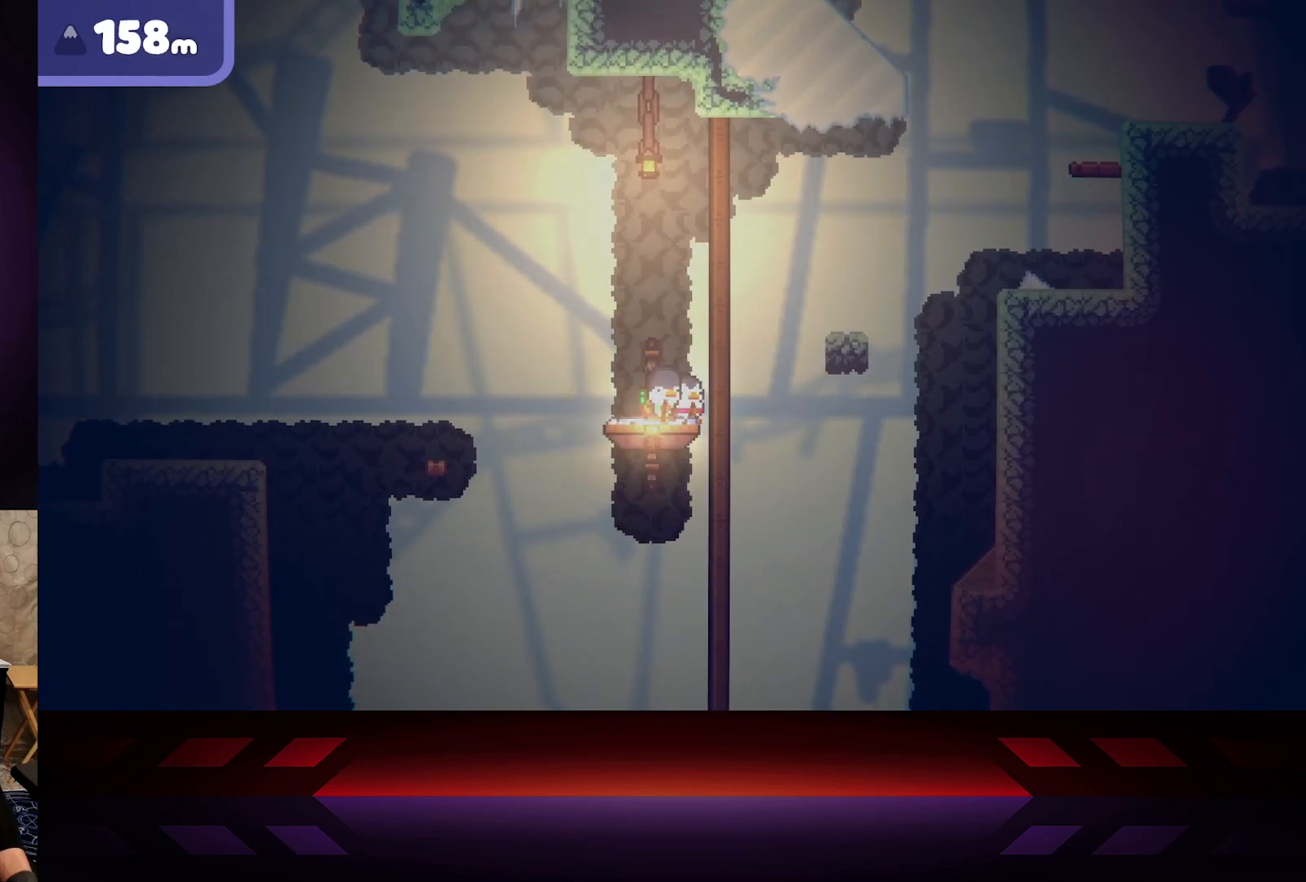
{"buttons": [], "left_stick": "center", "right_stick": "center", "events": []}
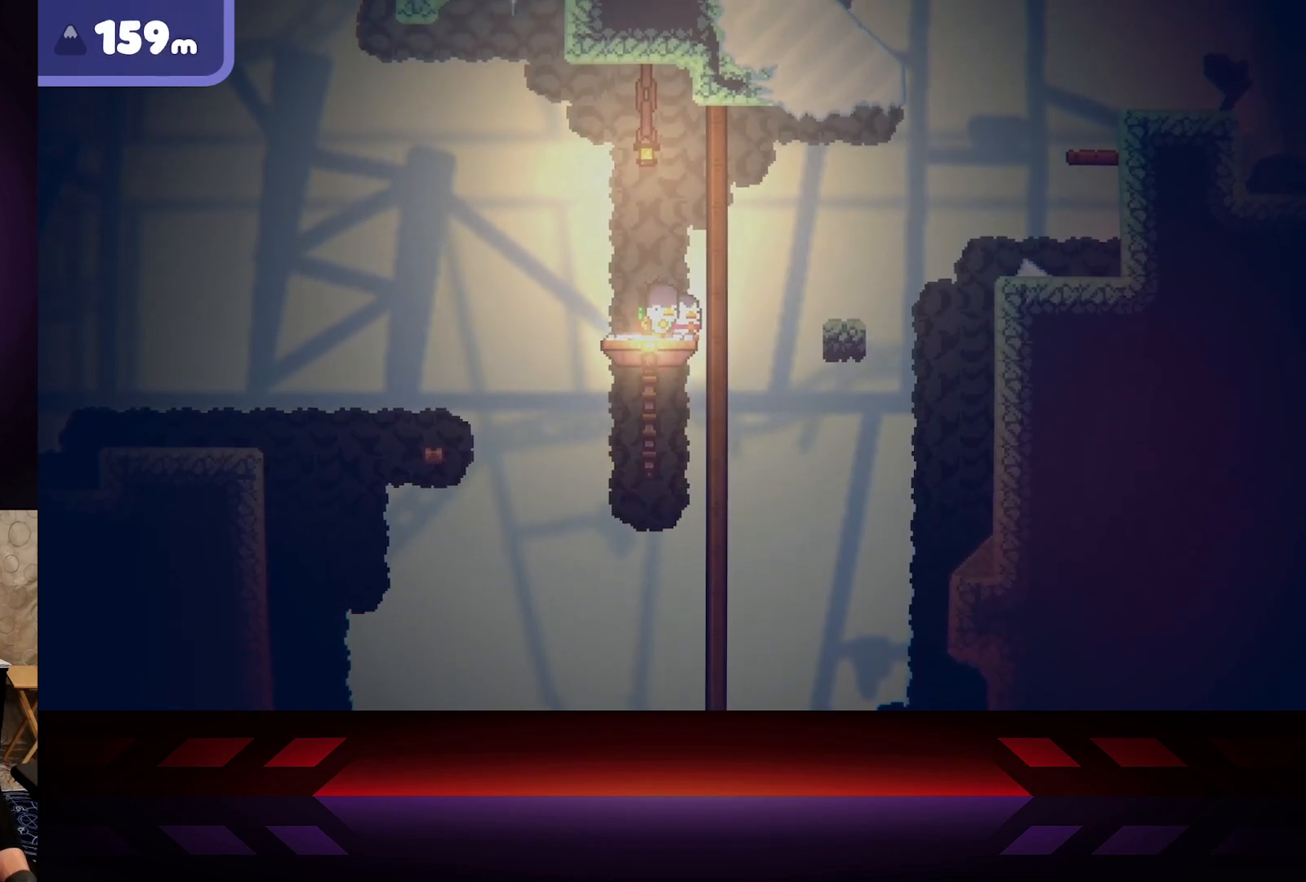
{"buttons": [], "left_stick": "center", "right_stick": "center", "events": []}
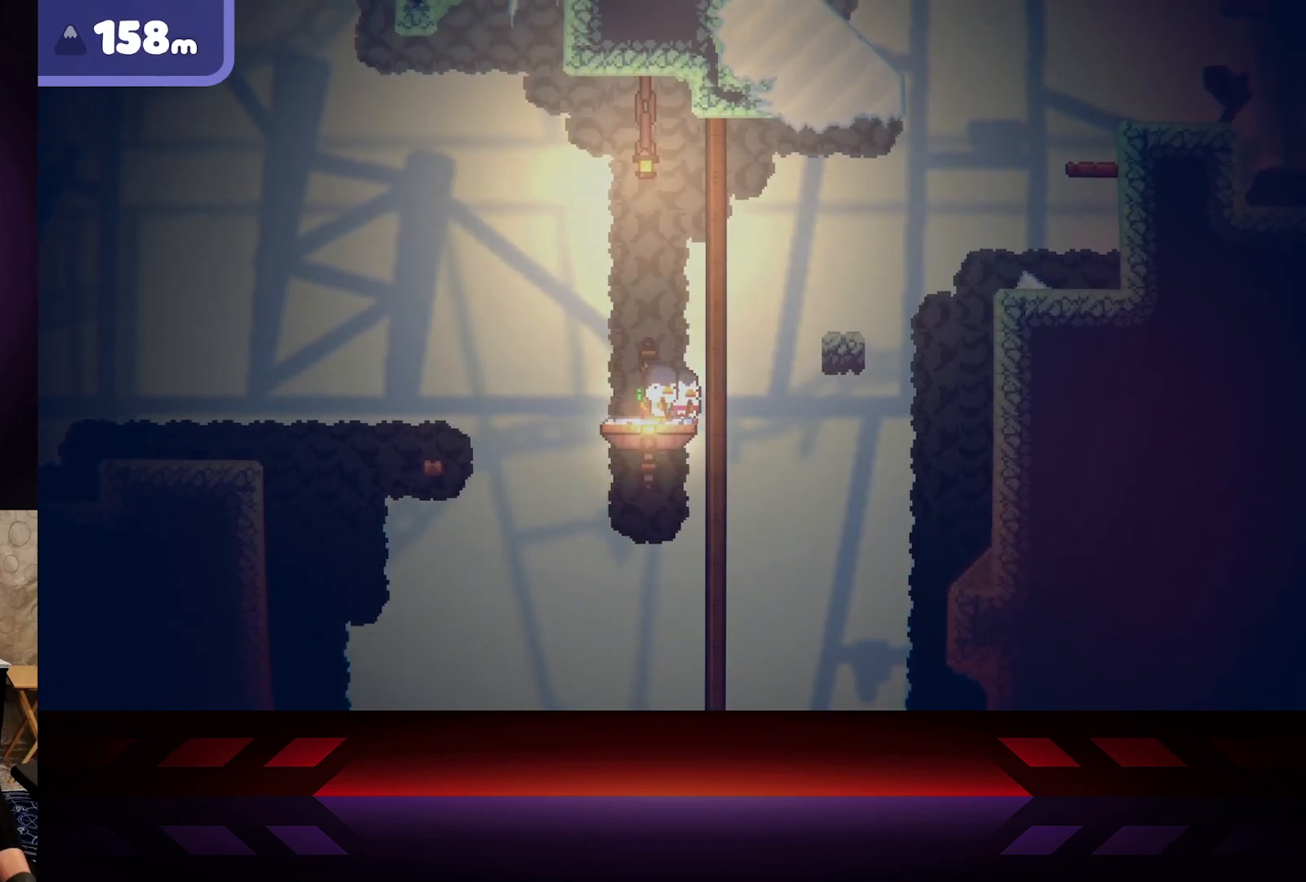
{"buttons": [], "left_stick": "center", "right_stick": "center", "events": []}
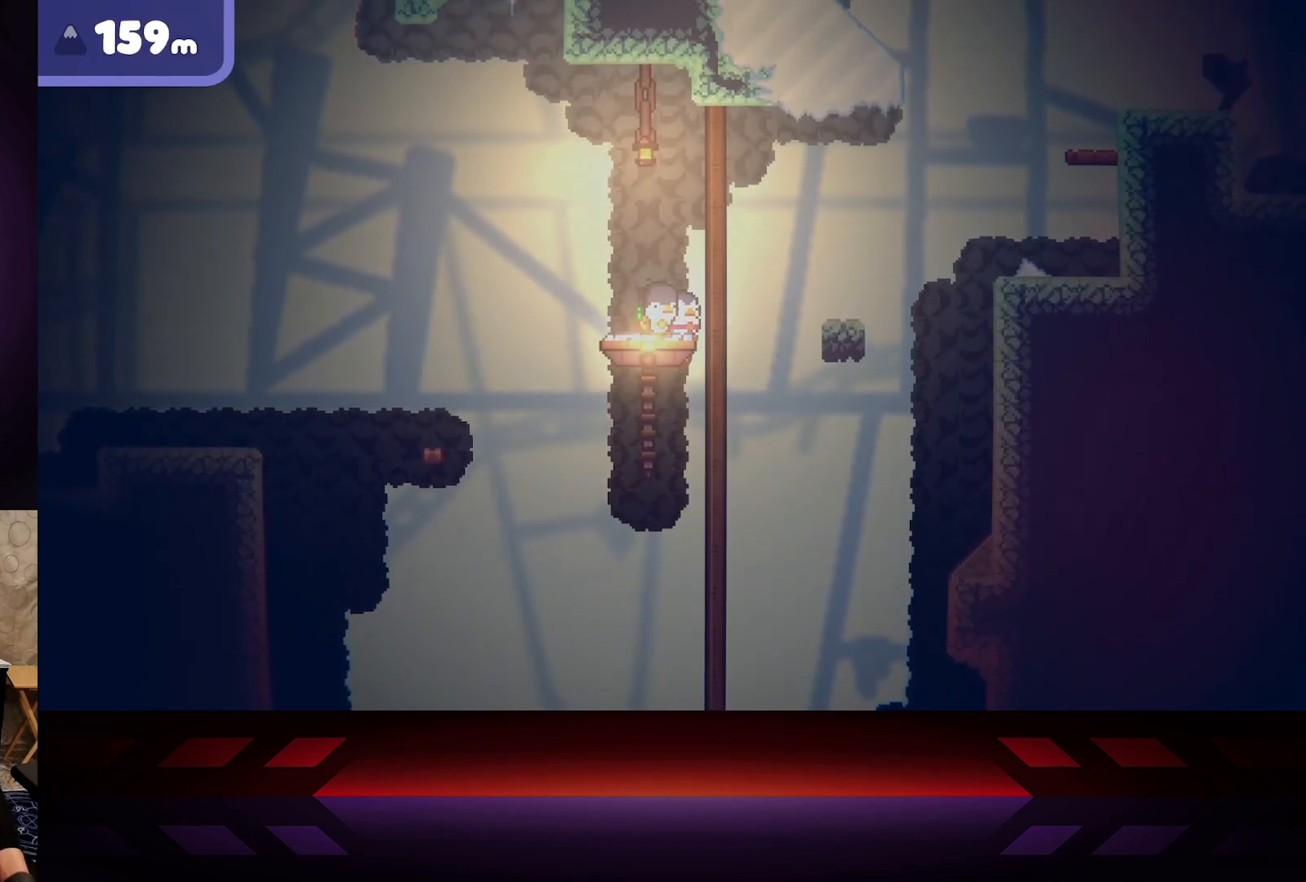
{"buttons": [], "left_stick": "center", "right_stick": "center", "events": []}
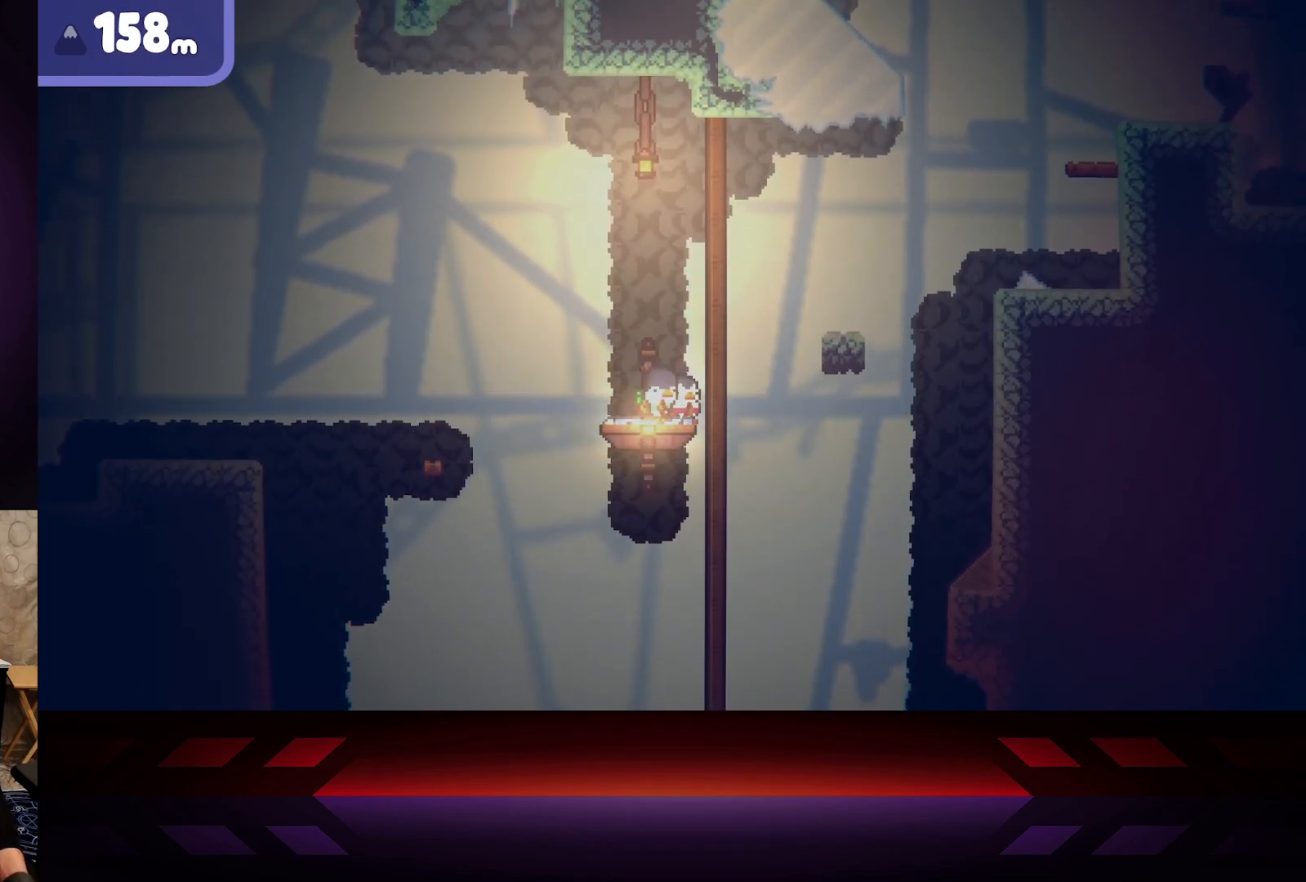
{"buttons": [], "left_stick": "center", "right_stick": "center", "events": []}
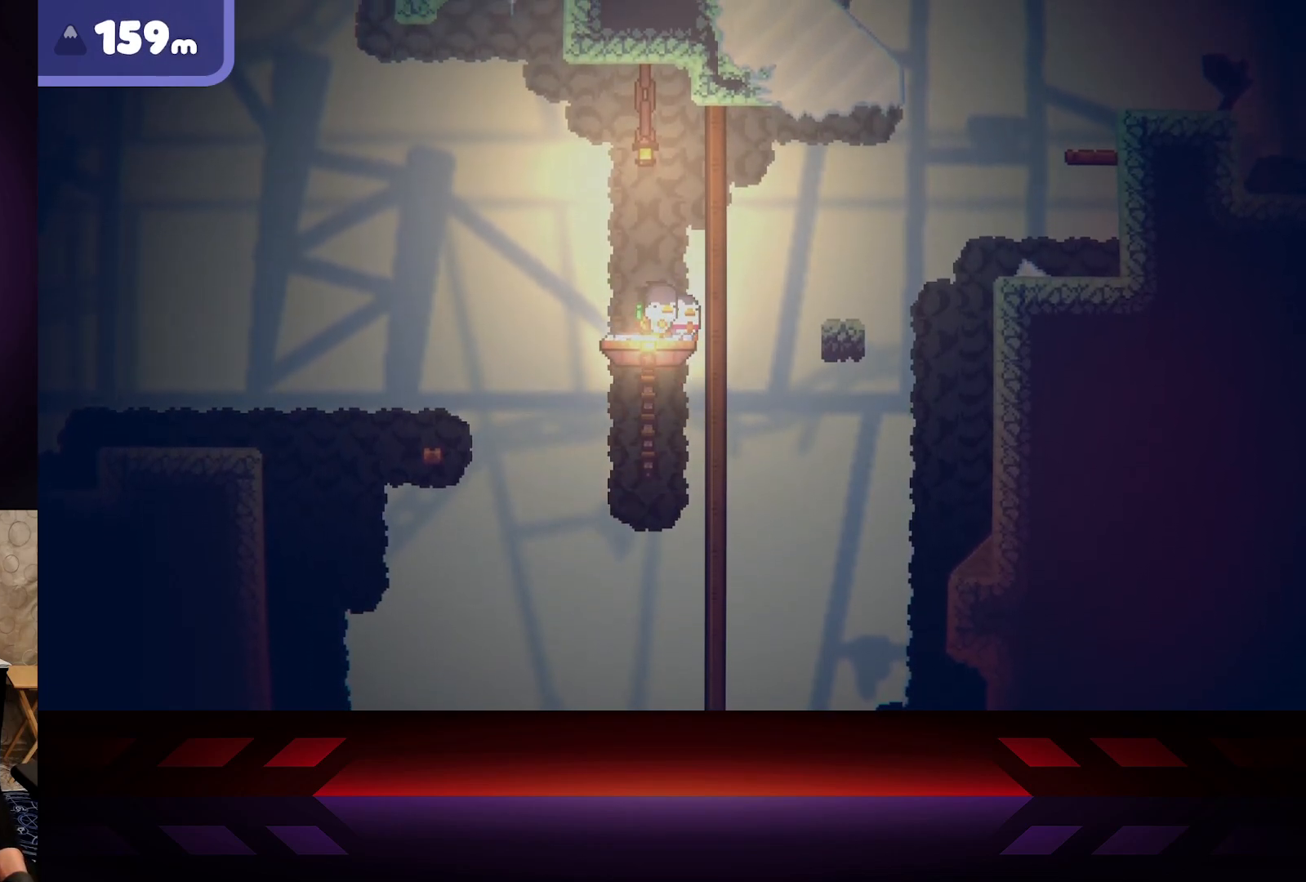
{"buttons": [], "left_stick": "center", "right_stick": "center", "events": []}
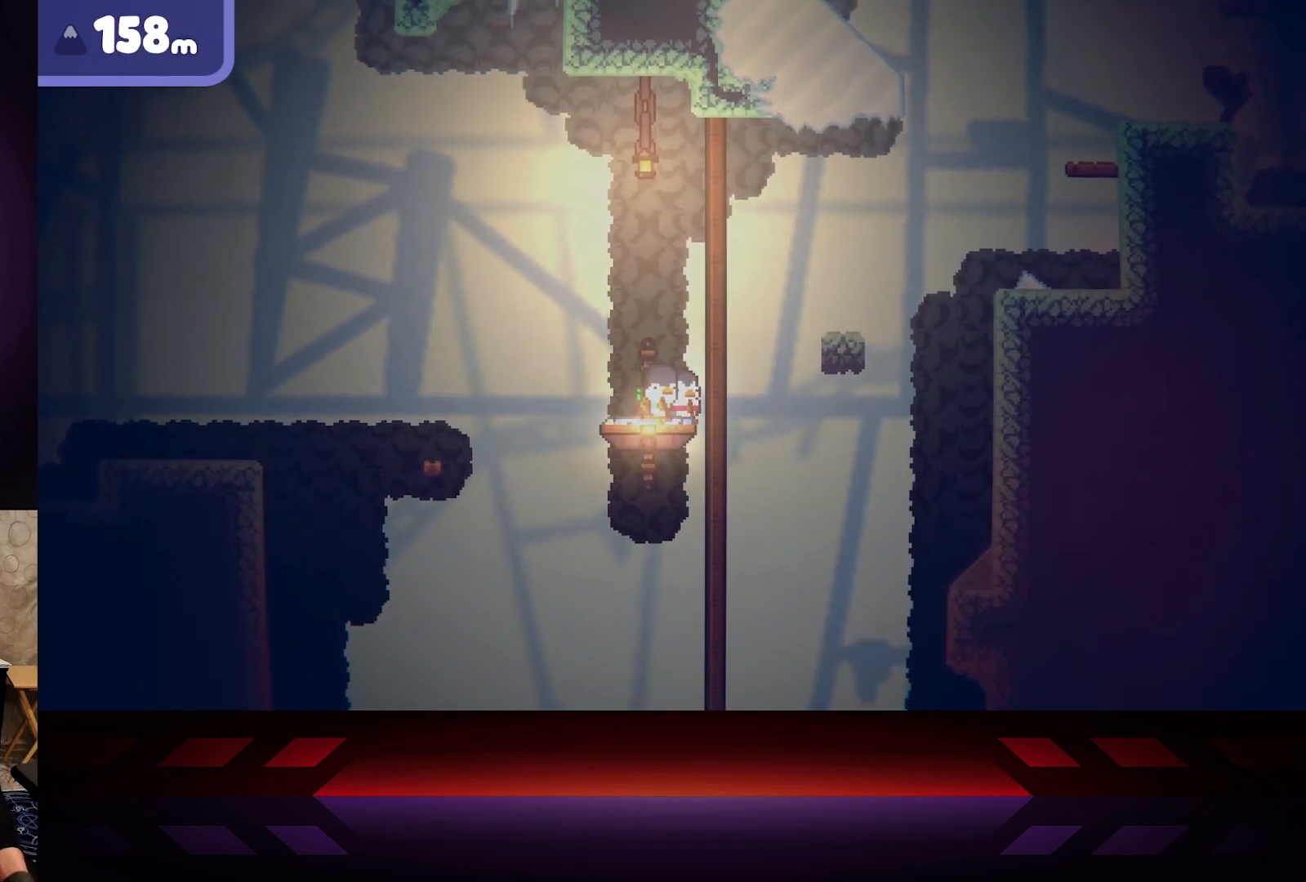
{"buttons": ["A"], "left_stick": "right", "right_stick": "center", "events": [[400, "left_stick", "right"], [483, "A", "down"]]}
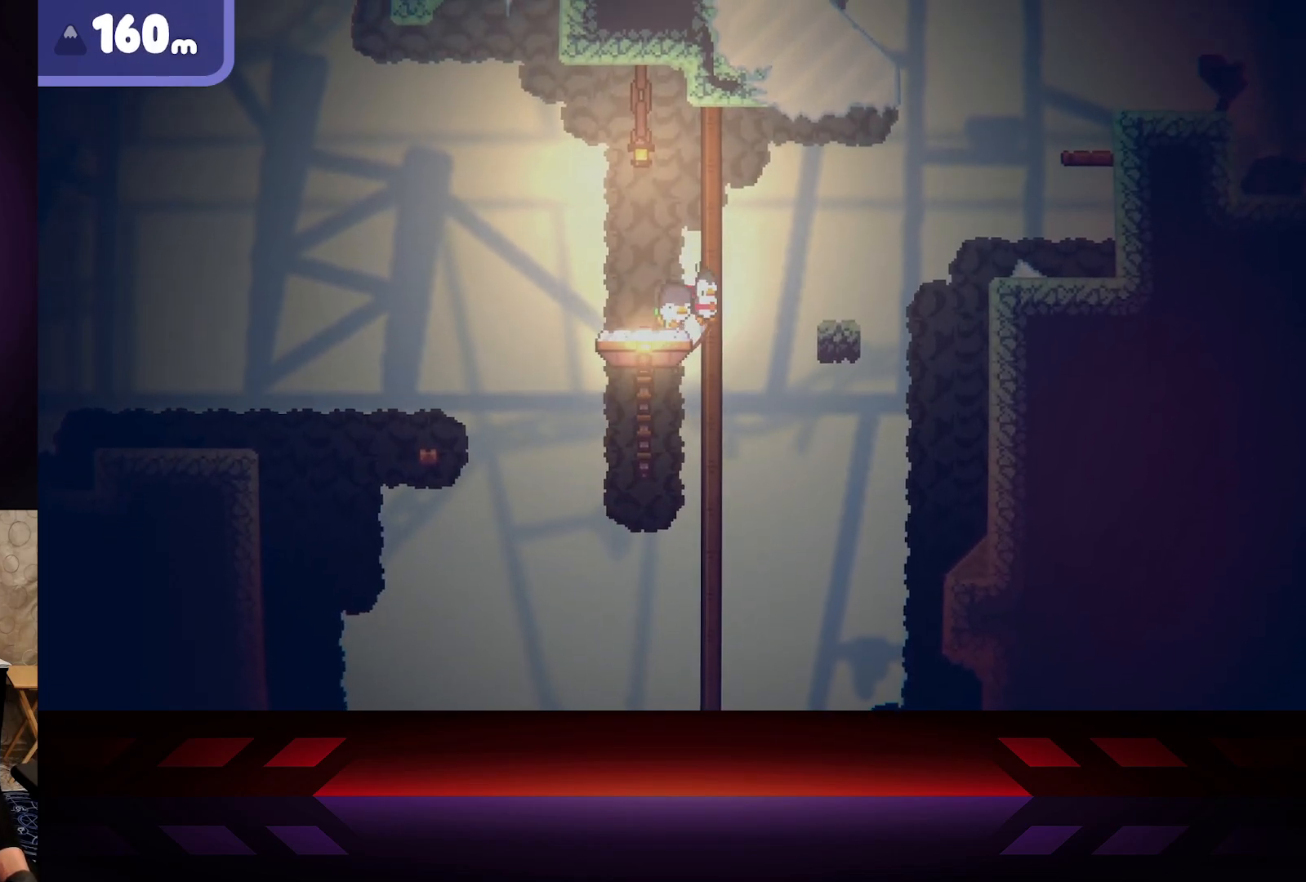
{"buttons": ["A"], "left_stick": "right", "right_stick": "center", "events": []}
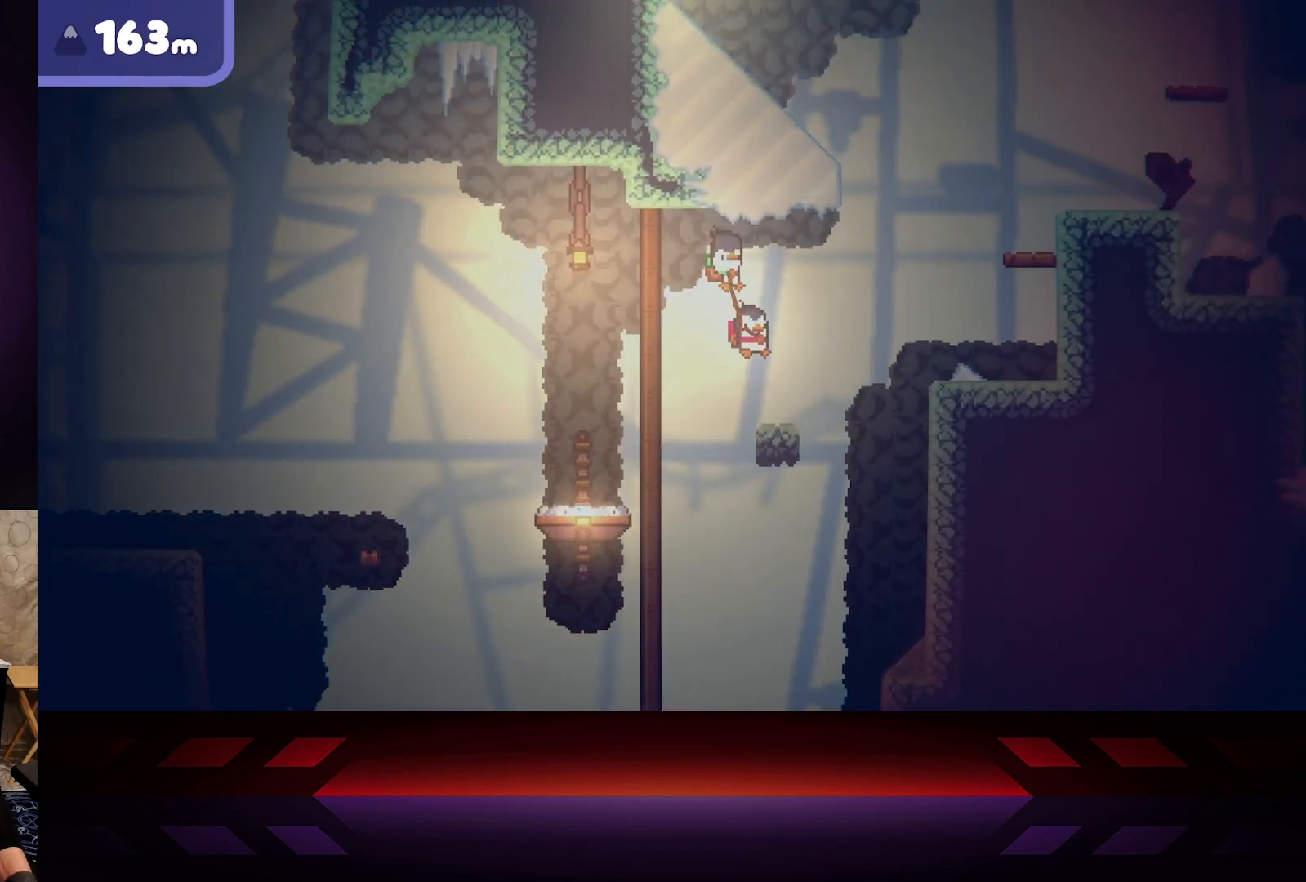
{"buttons": ["A"], "left_stick": "right", "right_stick": "center", "events": [[33, "A", "up"], [117, "left_stick", "center"], [200, "left_stick", "right"], [317, "A", "down"]]}
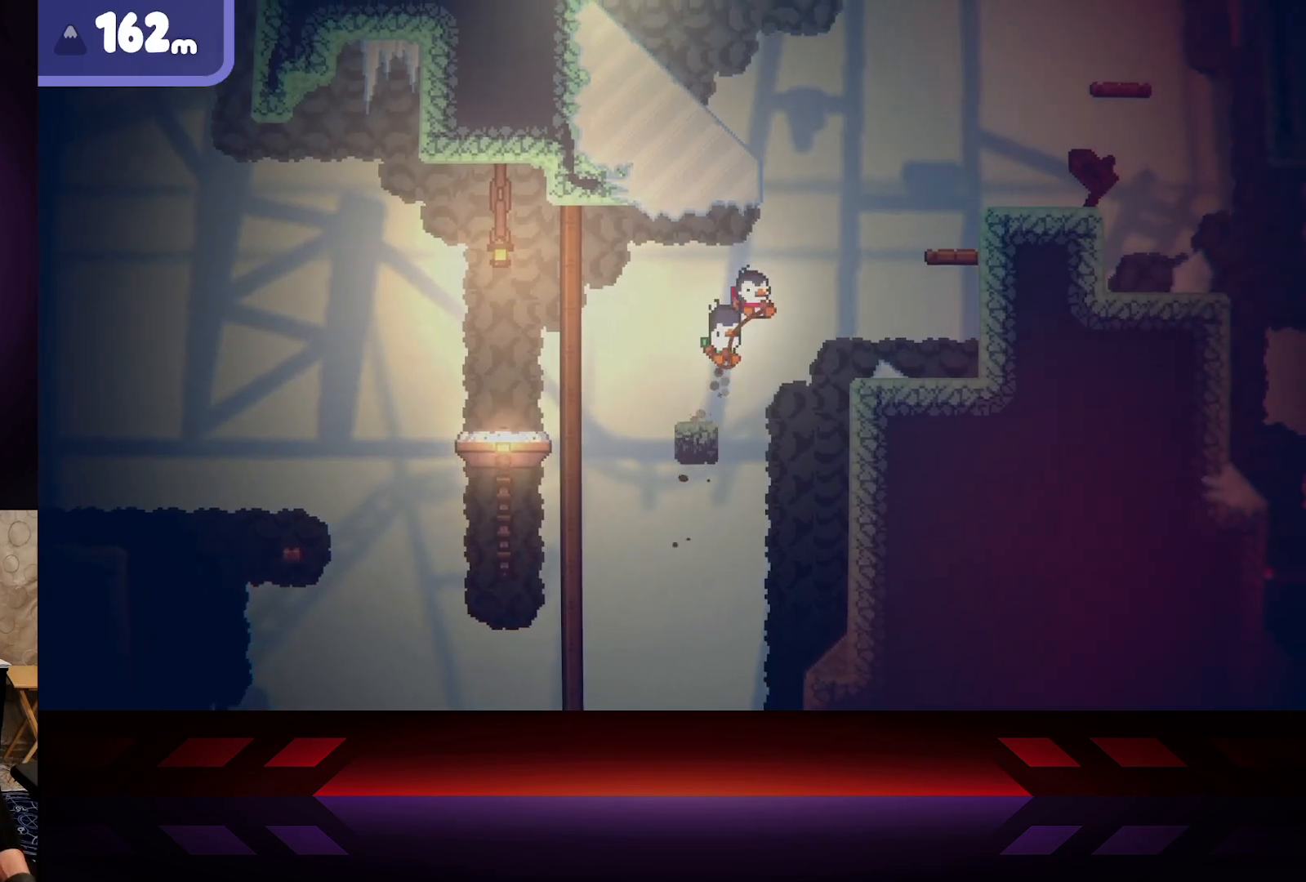
{"buttons": [], "left_stick": "right", "right_stick": "center", "events": [[483, "A", "up"]]}
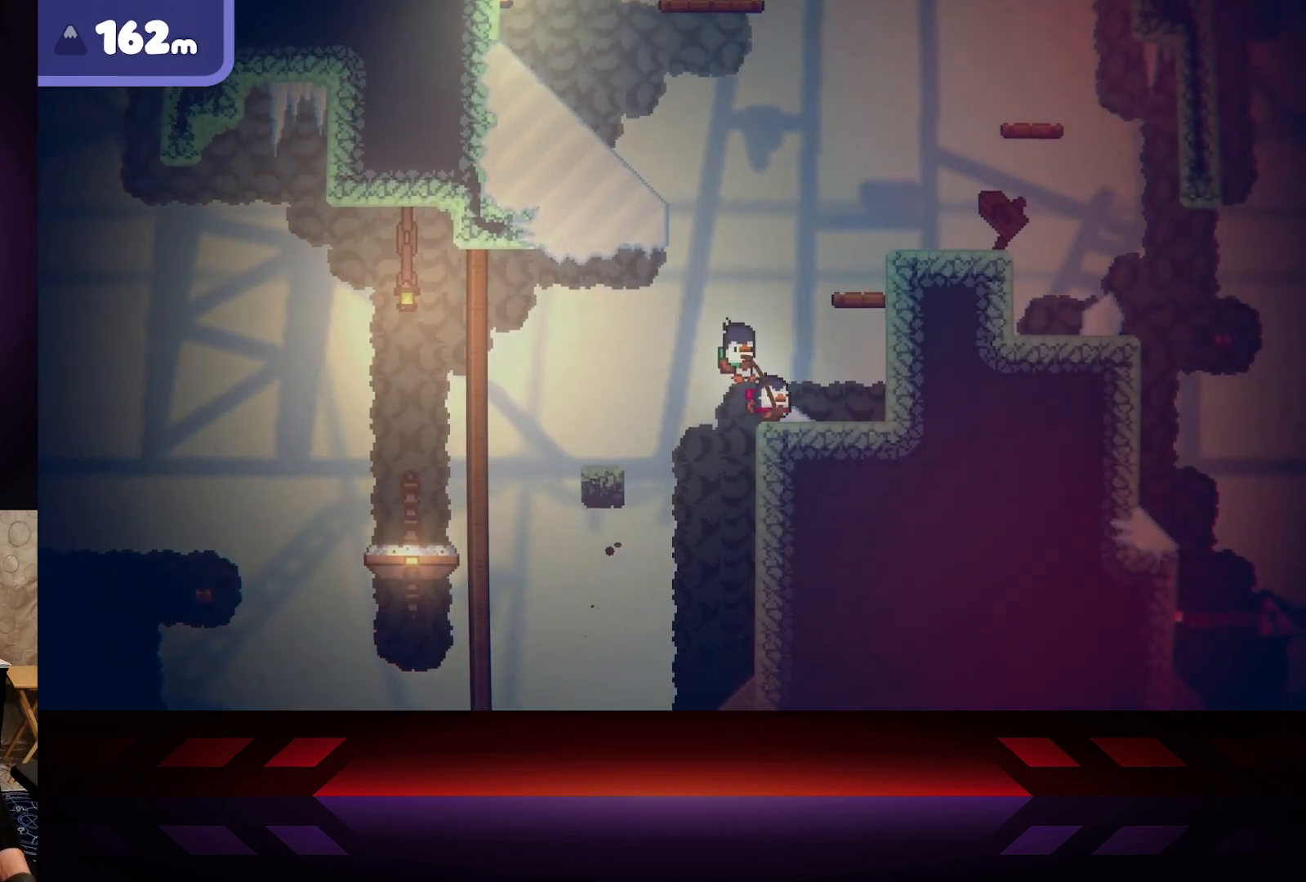
{"buttons": ["A"], "left_stick": "right", "right_stick": "center", "events": [[317, "A", "down"]]}
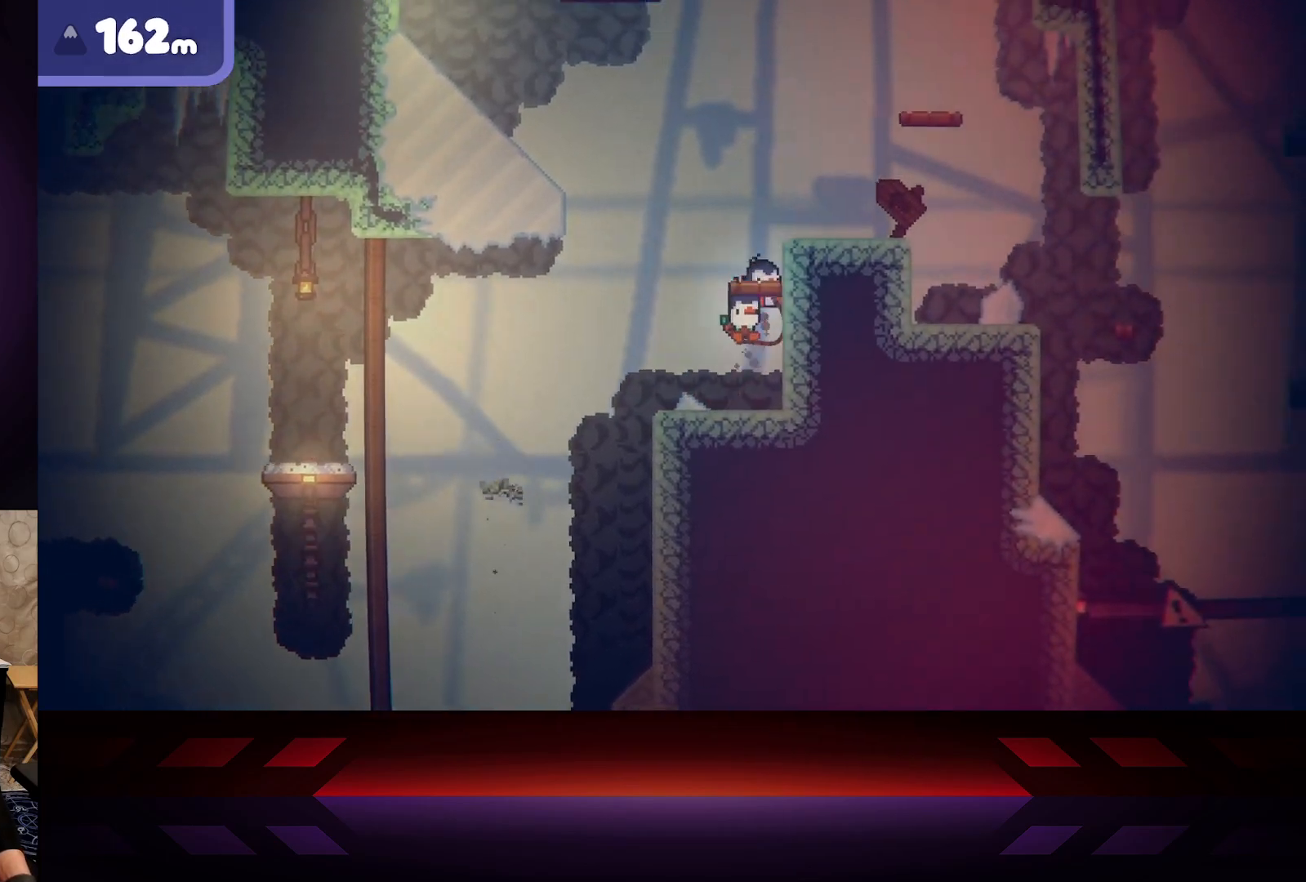
{"buttons": ["A"], "left_stick": "right", "right_stick": "center", "events": [[267, "left_stick", "center"], [333, "A", "up"], [383, "left_stick", "right"], [450, "A", "down"]]}
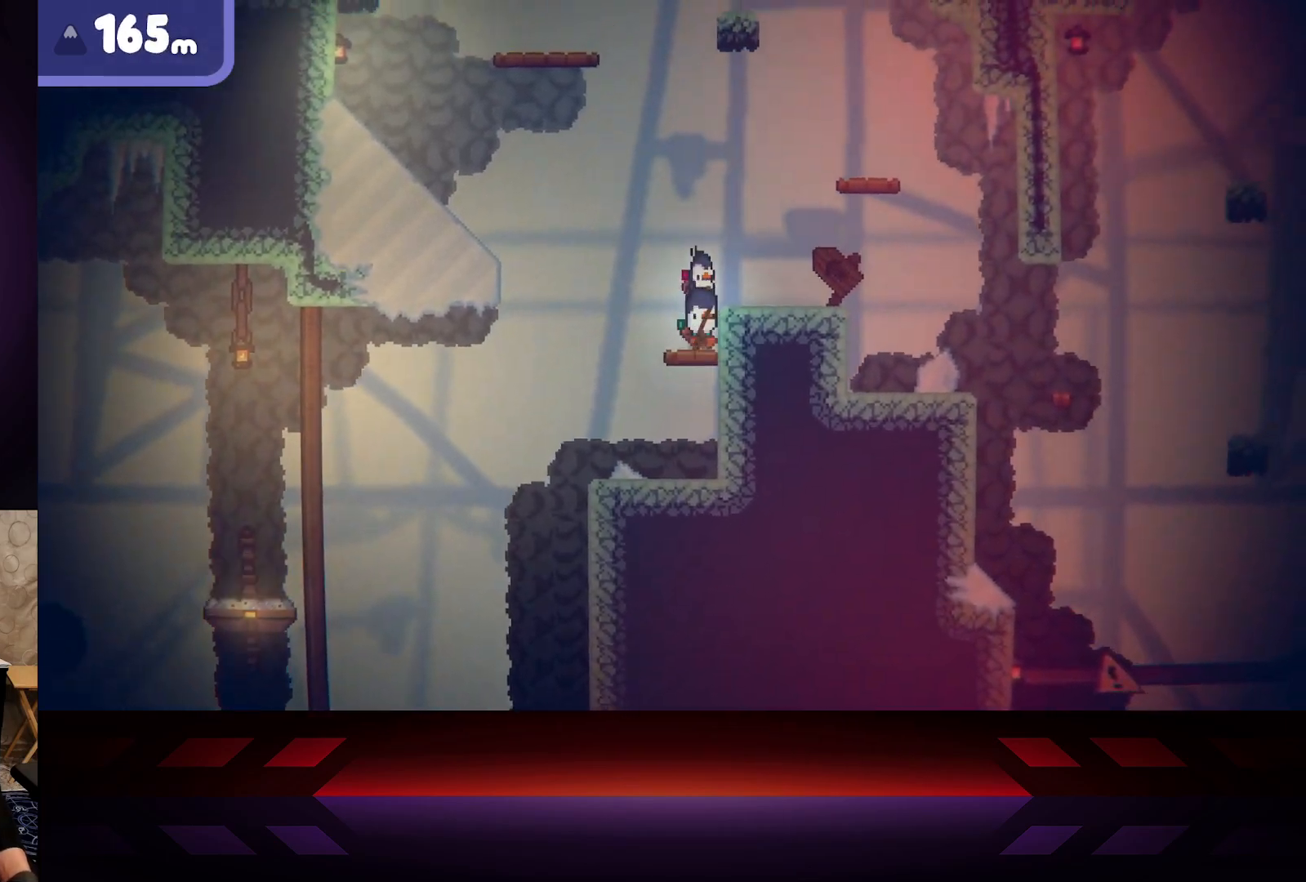
{"buttons": [], "left_stick": "center", "right_stick": "center", "events": [[200, "A", "up"], [467, "left_stick", "center"]]}
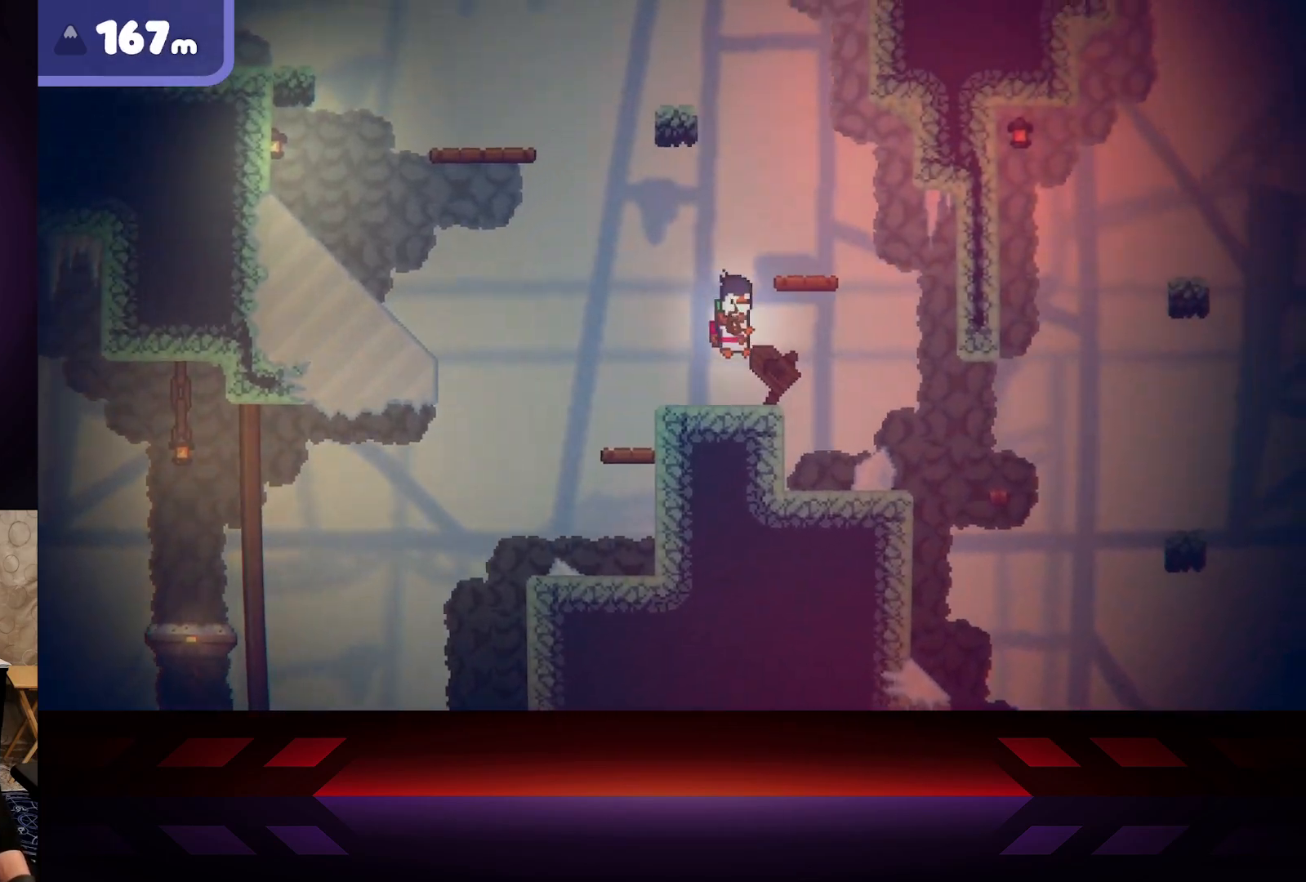
{"buttons": ["A"], "left_stick": "right", "right_stick": "center", "events": [[217, "A", "down"], [217, "left_stick", "right"]]}
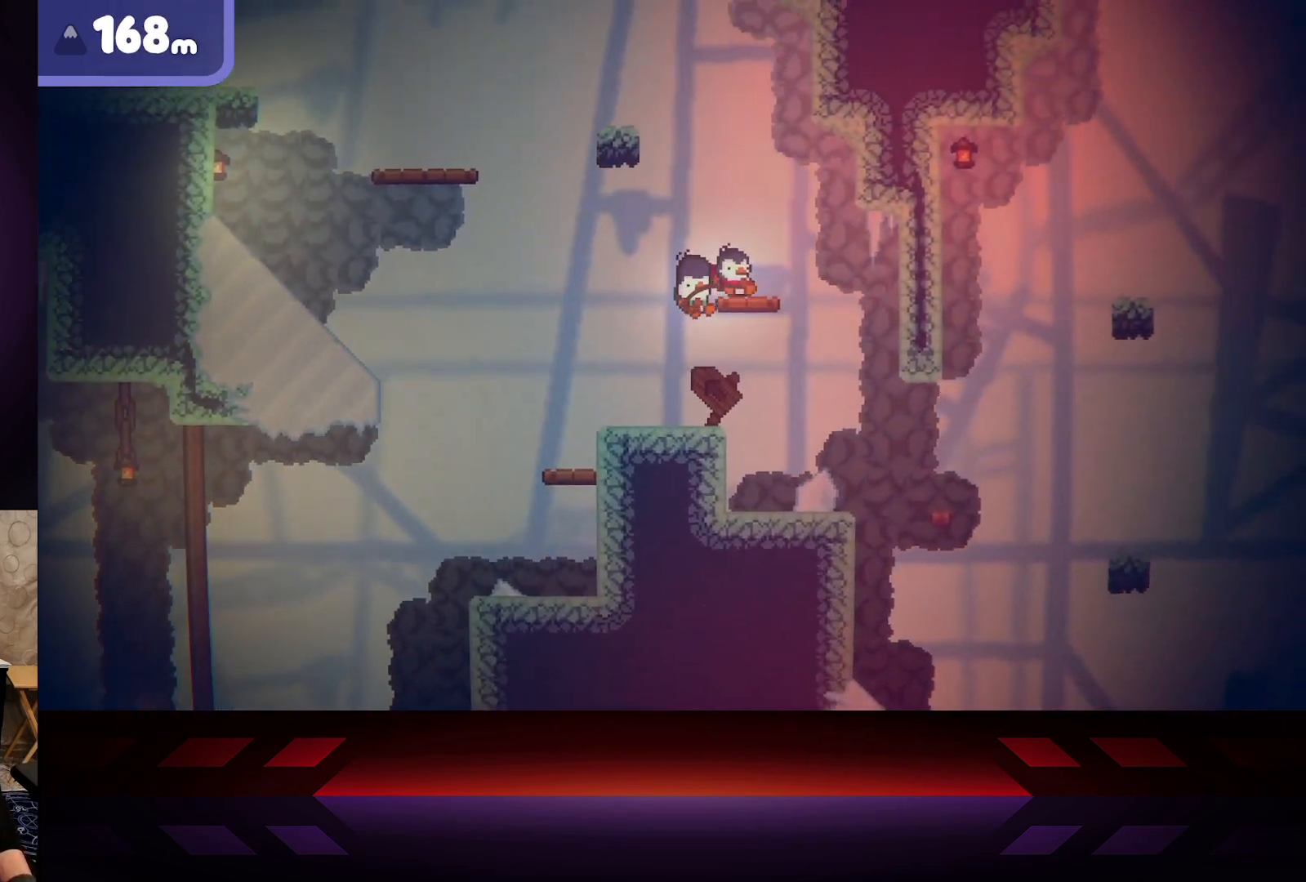
{"buttons": [], "left_stick": "left", "right_stick": "center", "events": [[167, "left_stick", "center"], [200, "A", "up"], [367, "left_stick", "left"]]}
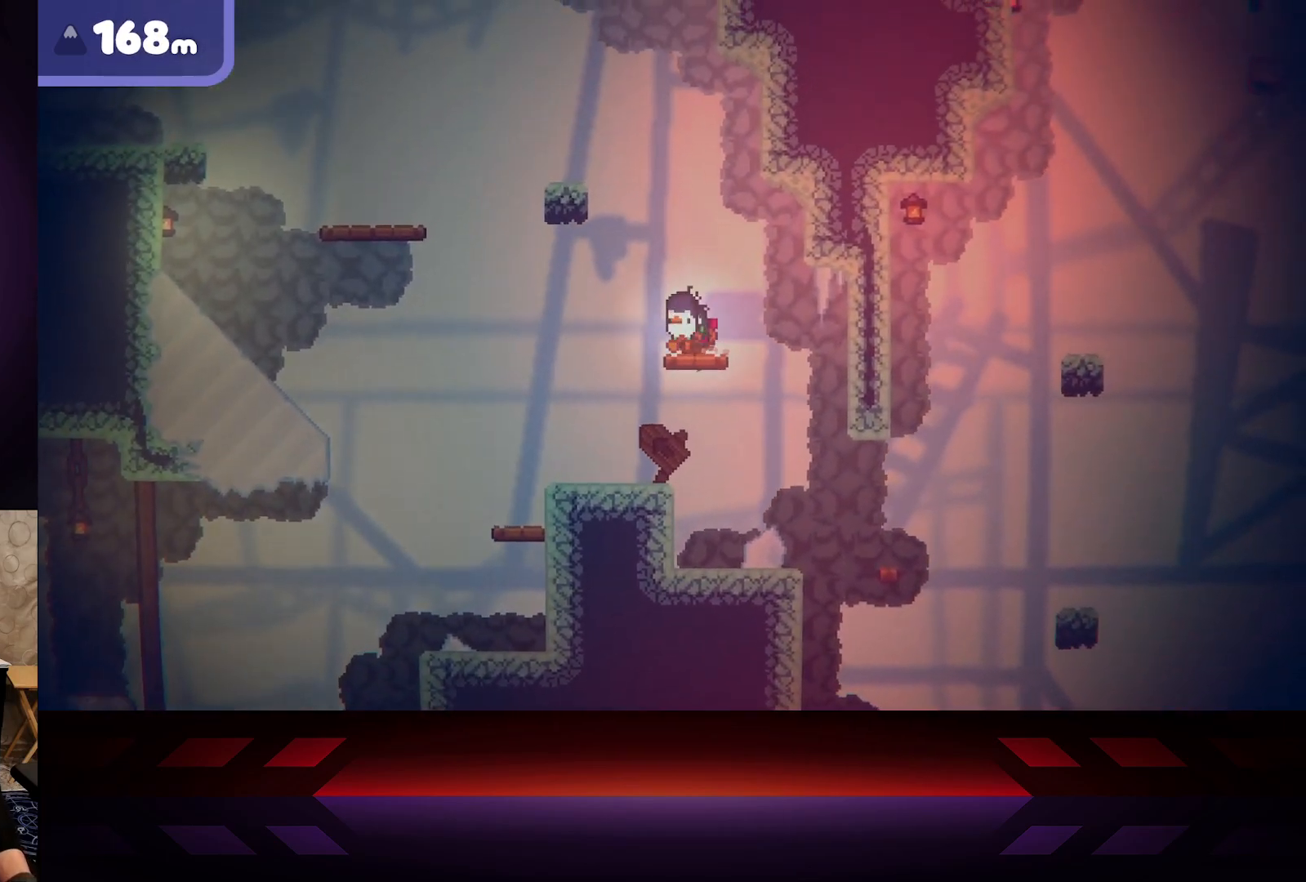
{"buttons": ["A", "R2"], "left_stick": "left", "right_stick": "center", "events": [[50, "A", "down"], [450, "R2", "down"]]}